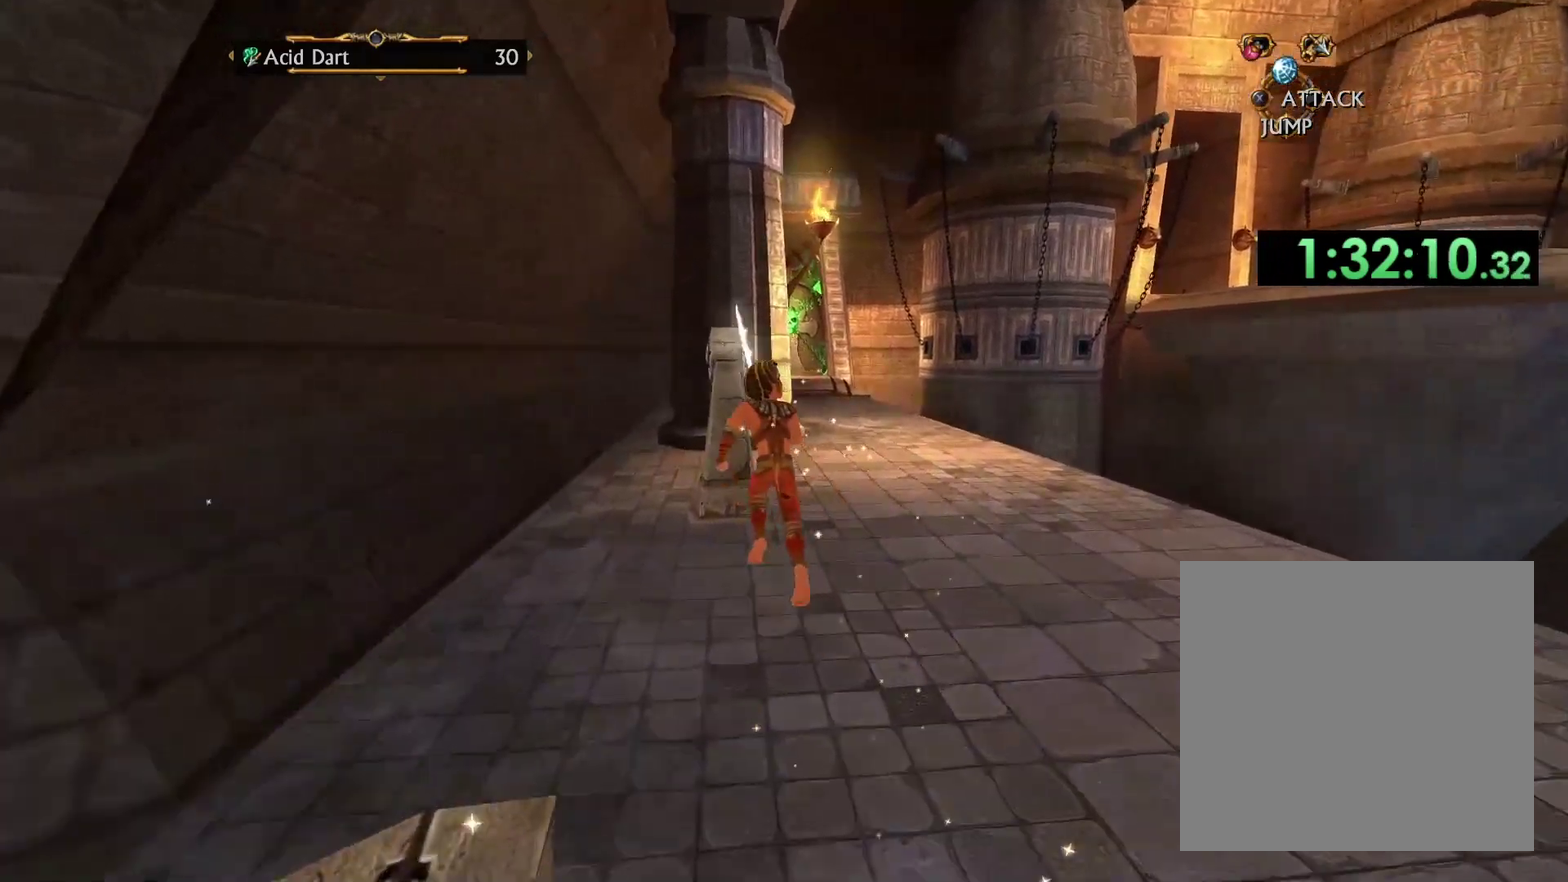
Gameplay with a controller (Xbox layout); each line is a JSON object with the inputs held at the frame after it. "events" lists button and stick changes between this image and that frame as [ms after this image, input, new state], when the widget could be followed in between.
{"buttons": [], "left_stick": "center", "right_stick": "down", "events": [[100, "B", "down"], [183, "left_stick", "center"], [217, "B", "up"], [450, "right_stick", "down"]]}
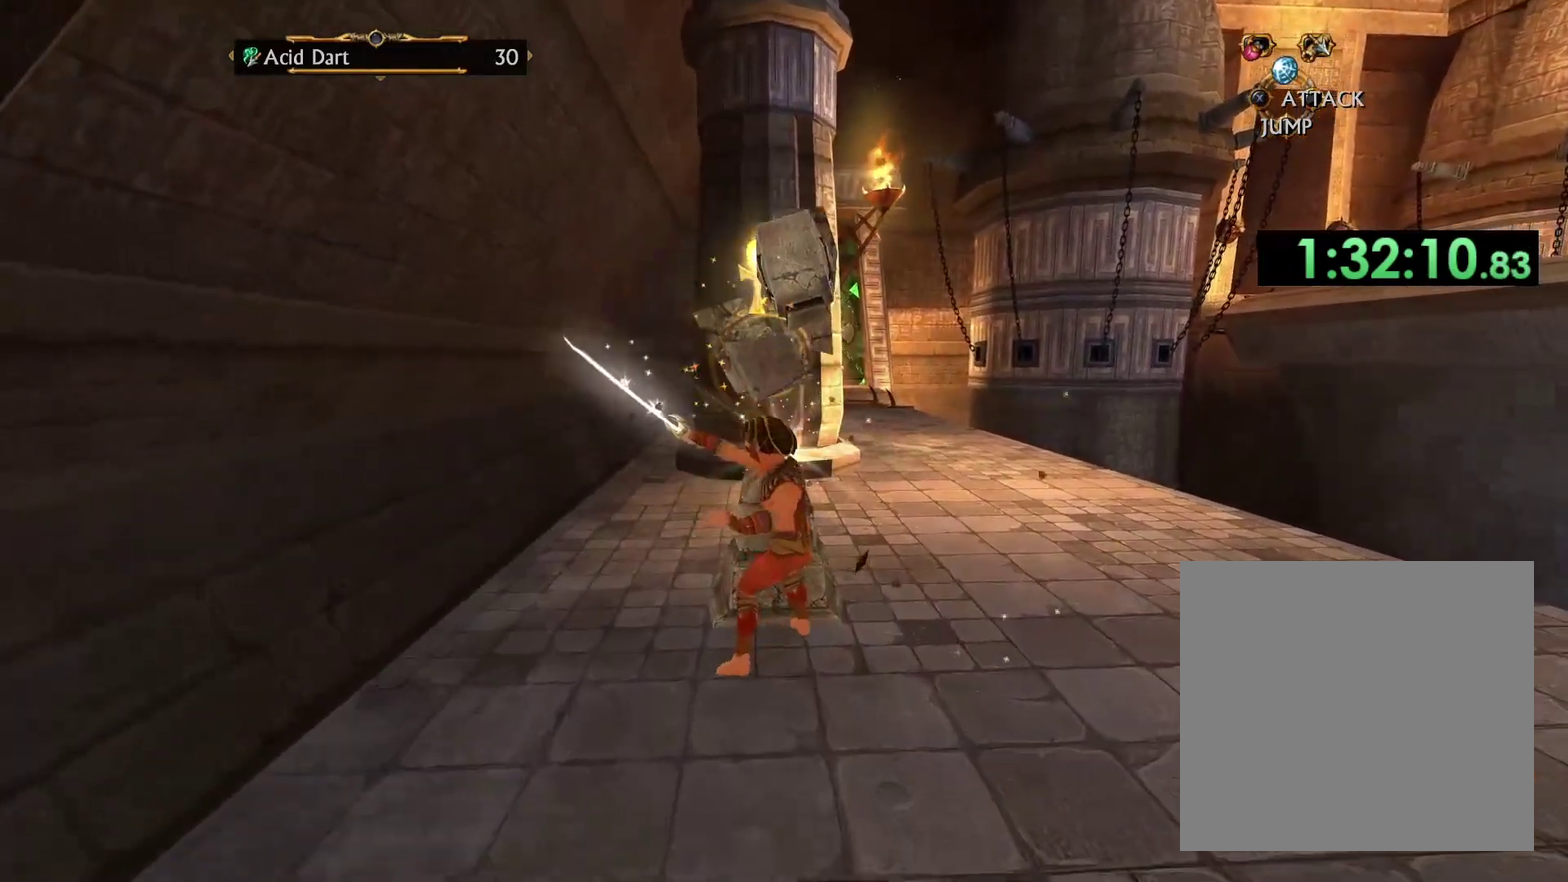
{"buttons": [], "left_stick": "up-left", "right_stick": "center", "events": [[150, "right_stick", "center"], [233, "left_stick", "left"], [467, "left_stick", "up-left"]]}
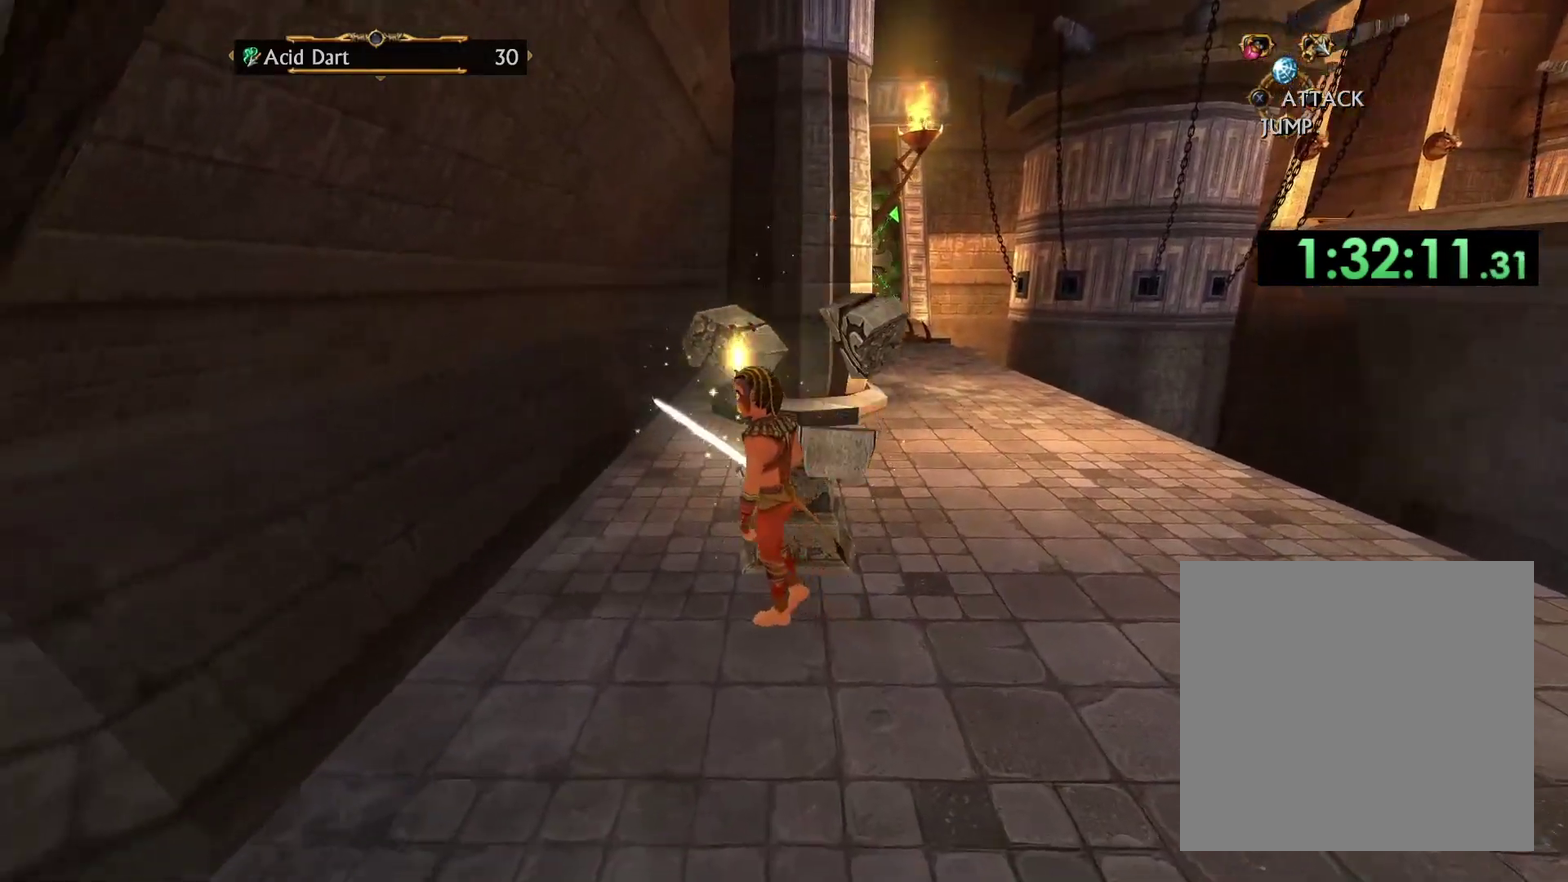
{"buttons": [], "left_stick": "right", "right_stick": "left", "events": [[100, "left_stick", "up"], [200, "left_stick", "up-right"], [400, "left_stick", "right"], [500, "right_stick", "left"]]}
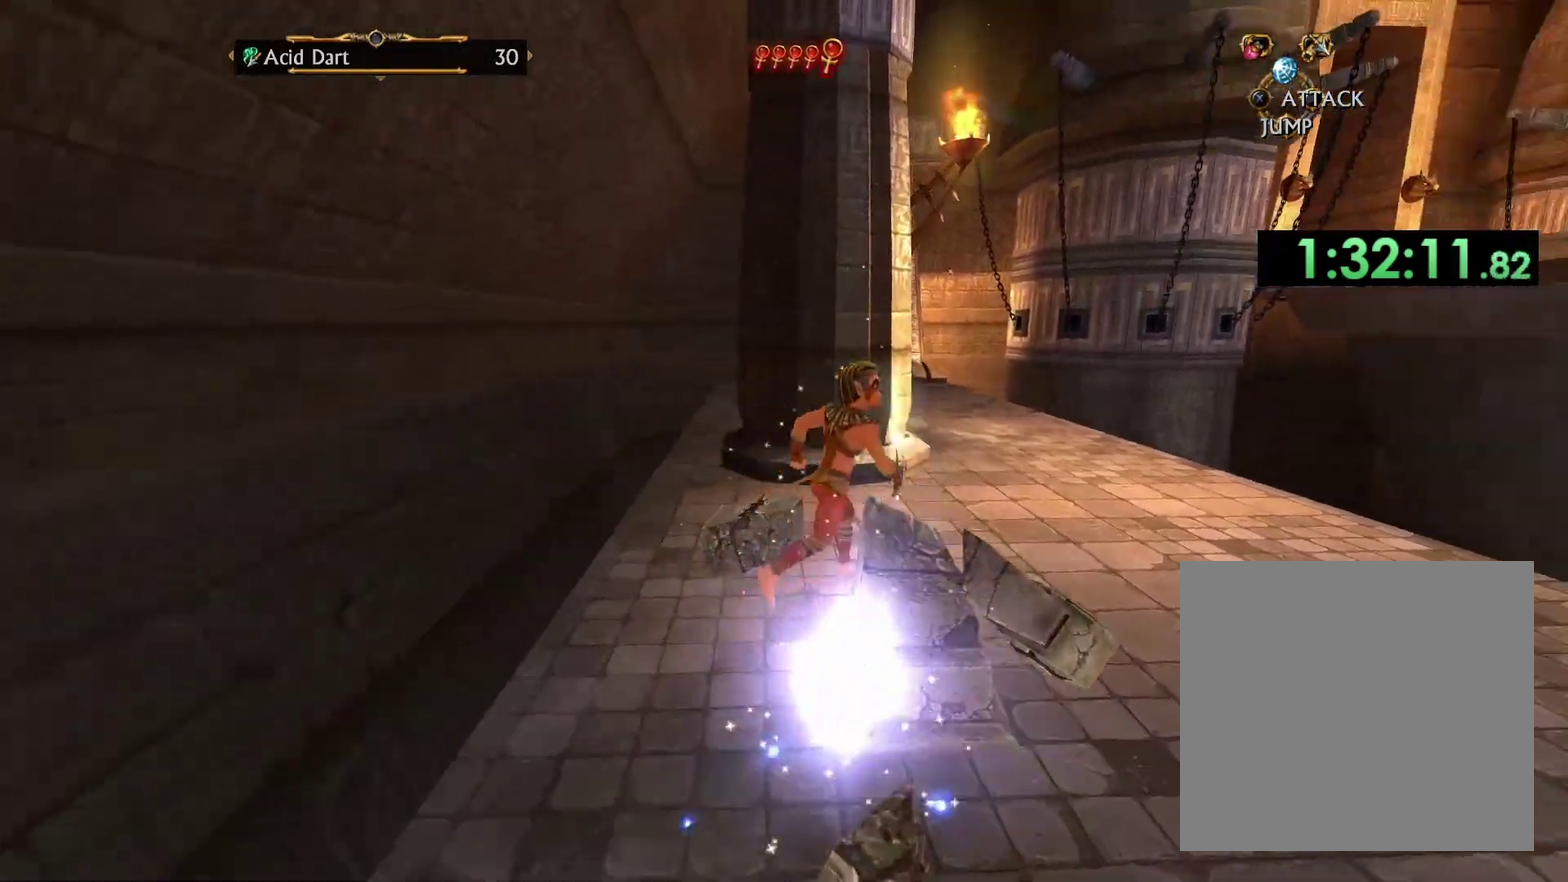
{"buttons": [], "left_stick": "up", "right_stick": "left", "events": [[17, "left_stick", "up-right"], [100, "right_stick", "center"], [300, "left_stick", "up"], [383, "right_stick", "left"]]}
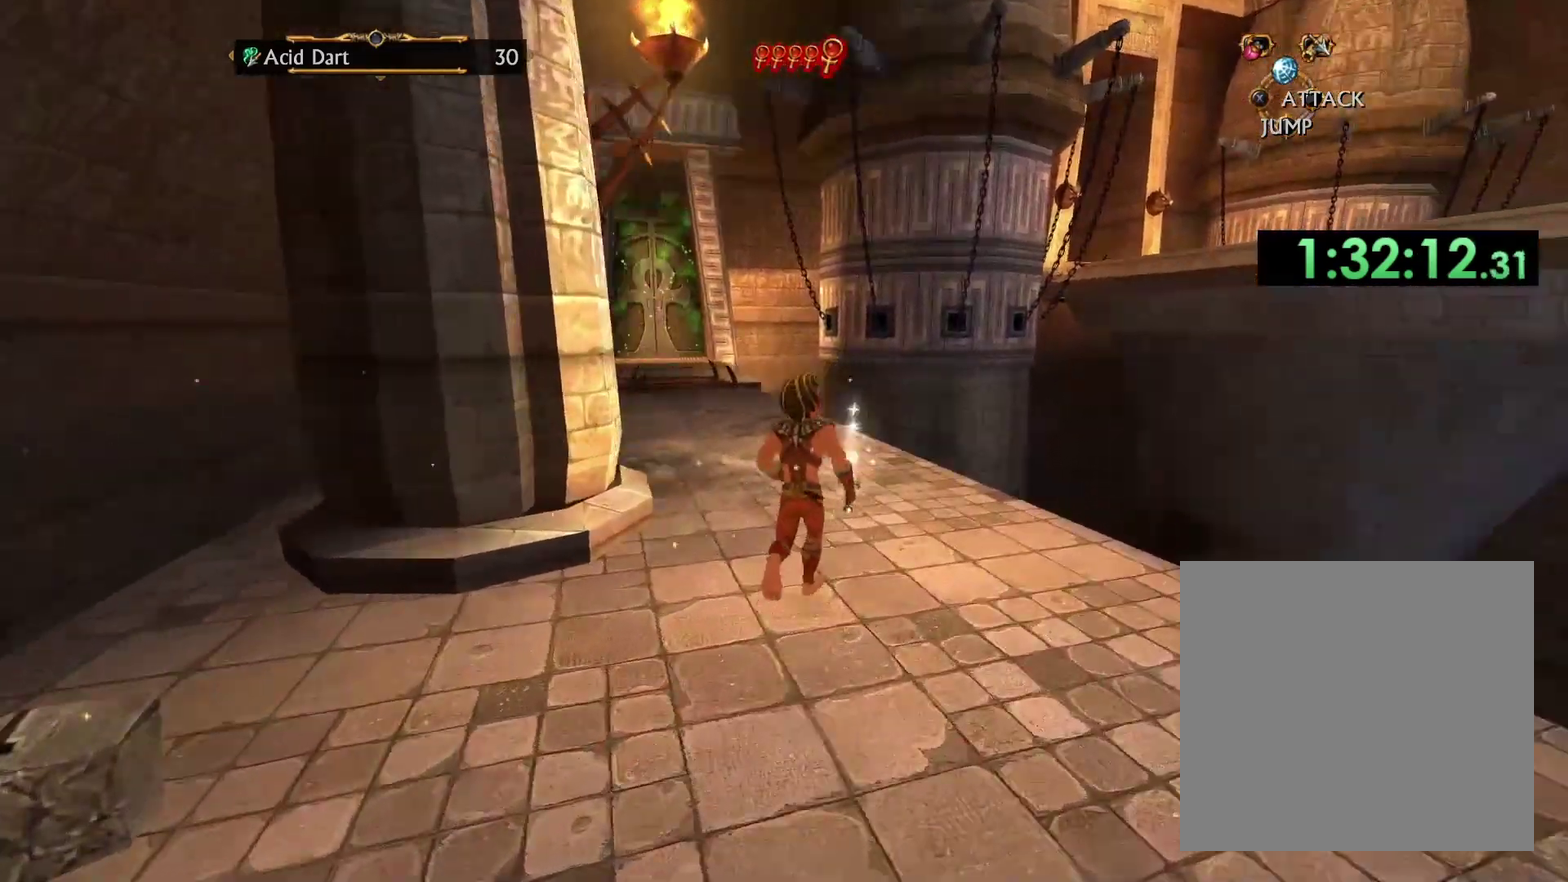
{"buttons": [], "left_stick": "up", "right_stick": "center", "events": [[17, "right_stick", "center"]]}
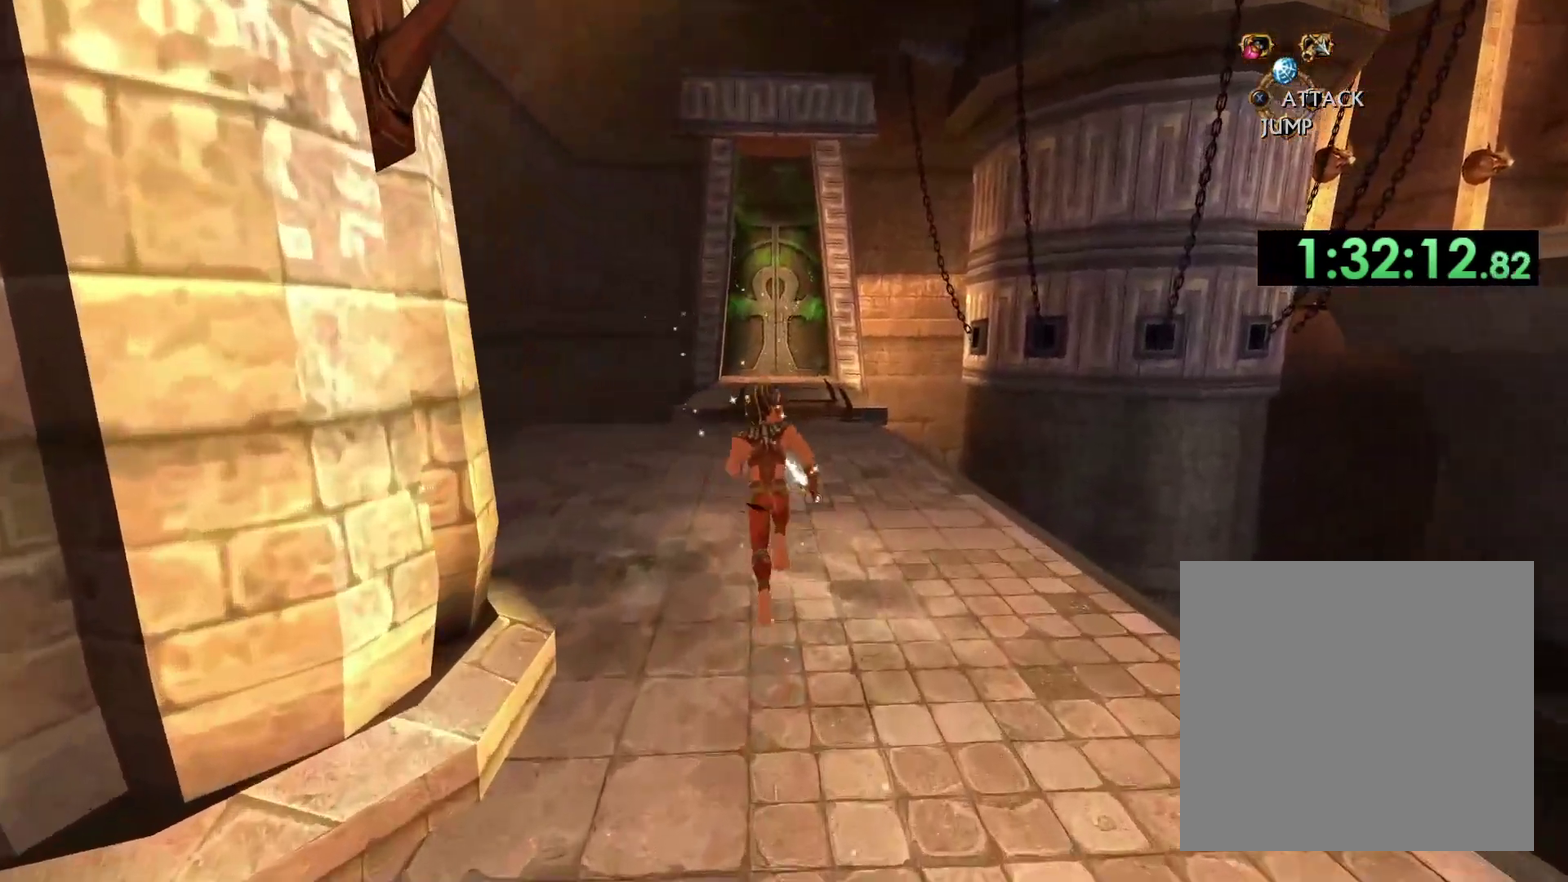
{"buttons": [], "left_stick": "up", "right_stick": "center", "events": []}
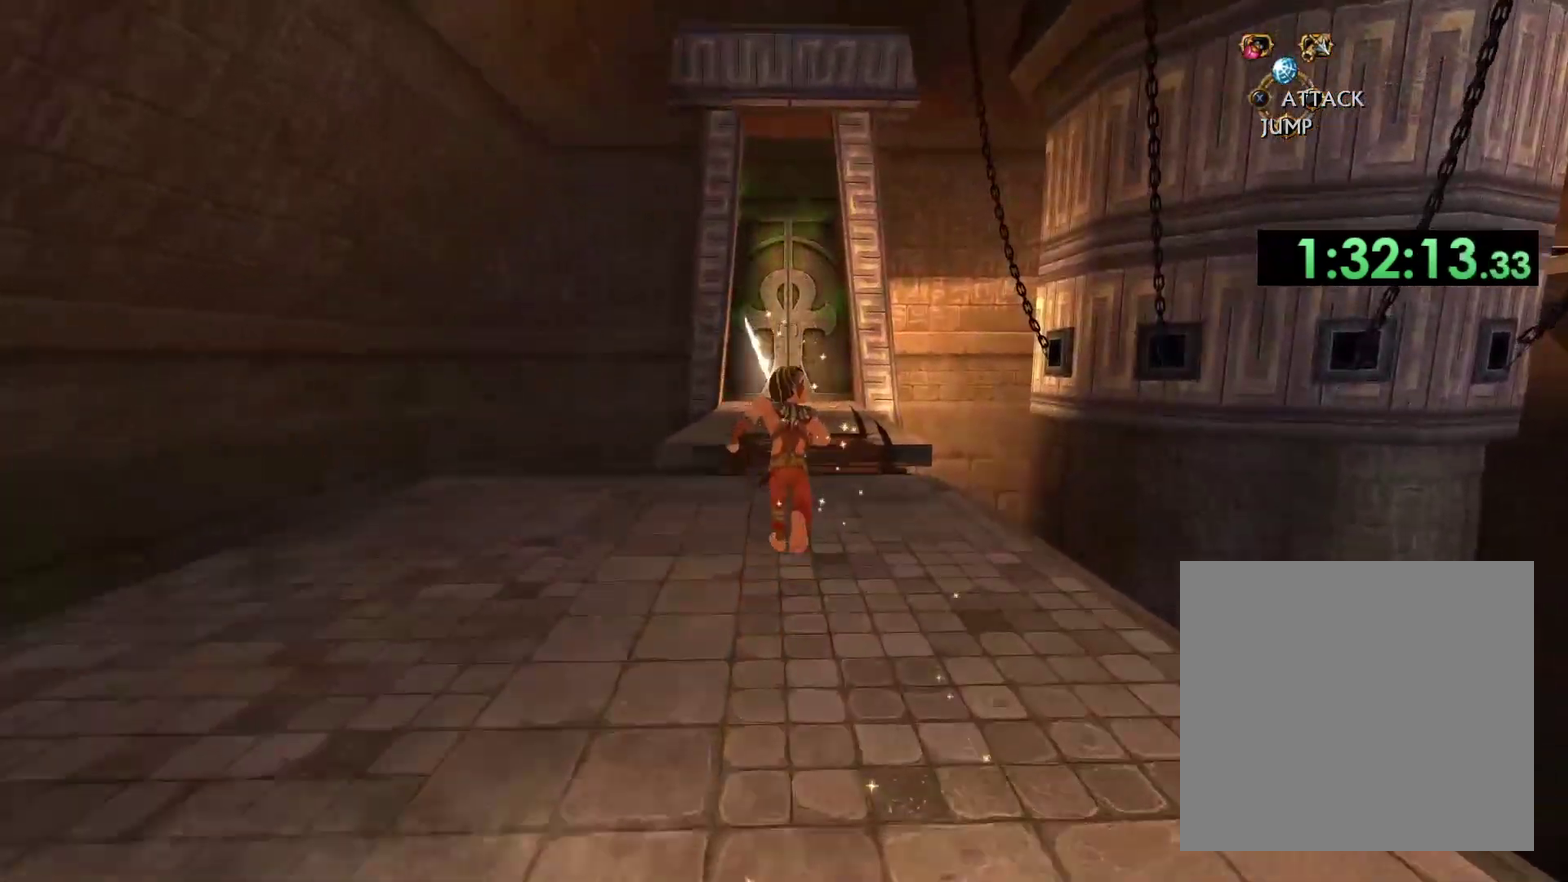
{"buttons": [], "left_stick": "up", "right_stick": "center", "events": []}
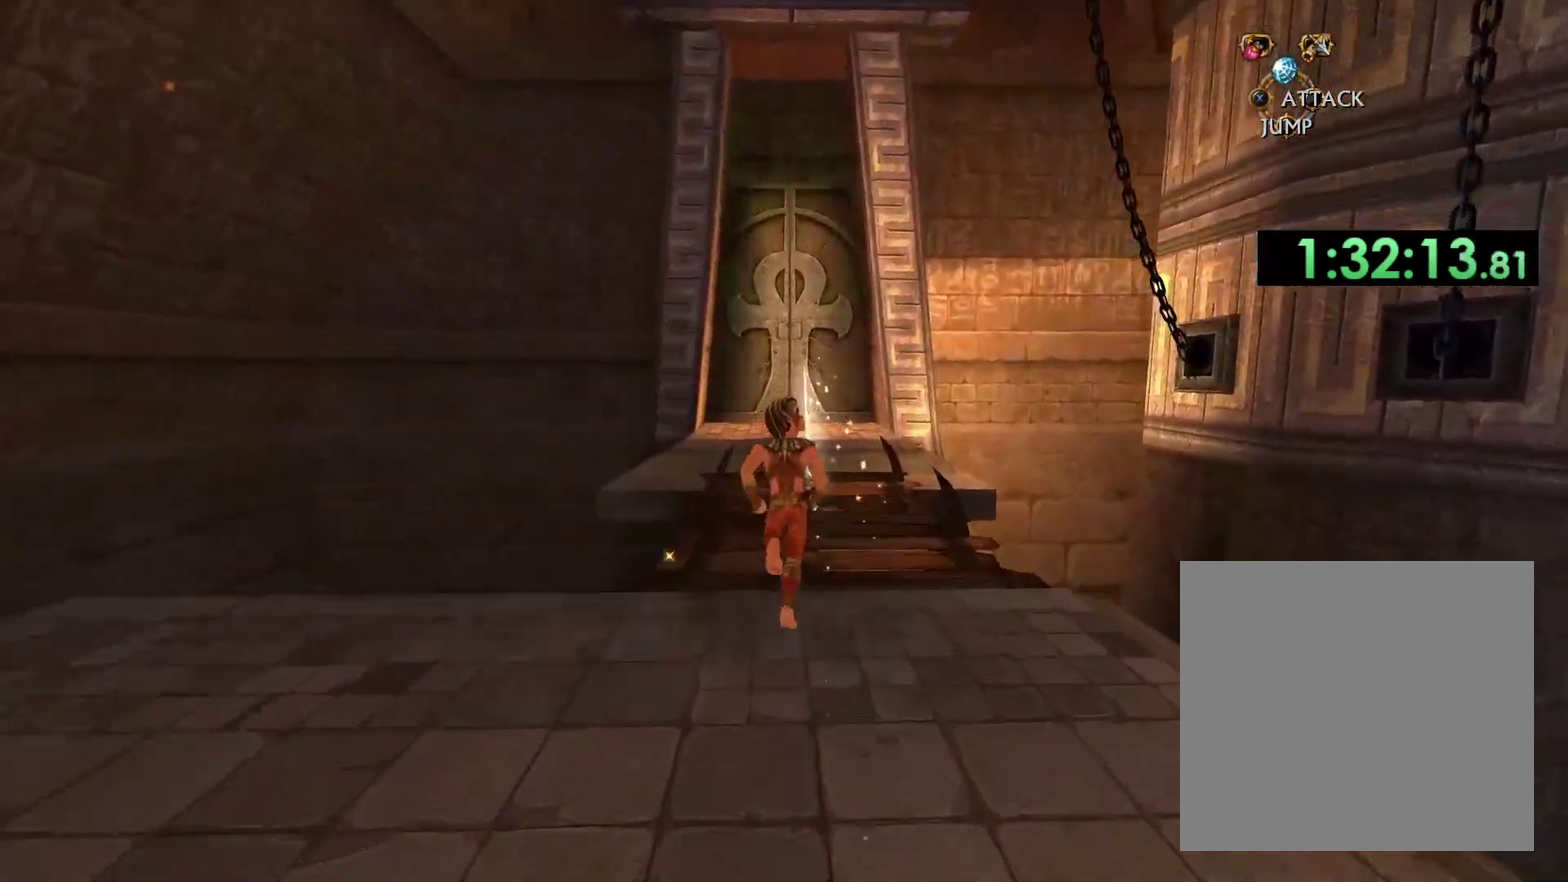
{"buttons": [], "left_stick": "up", "right_stick": "center", "events": []}
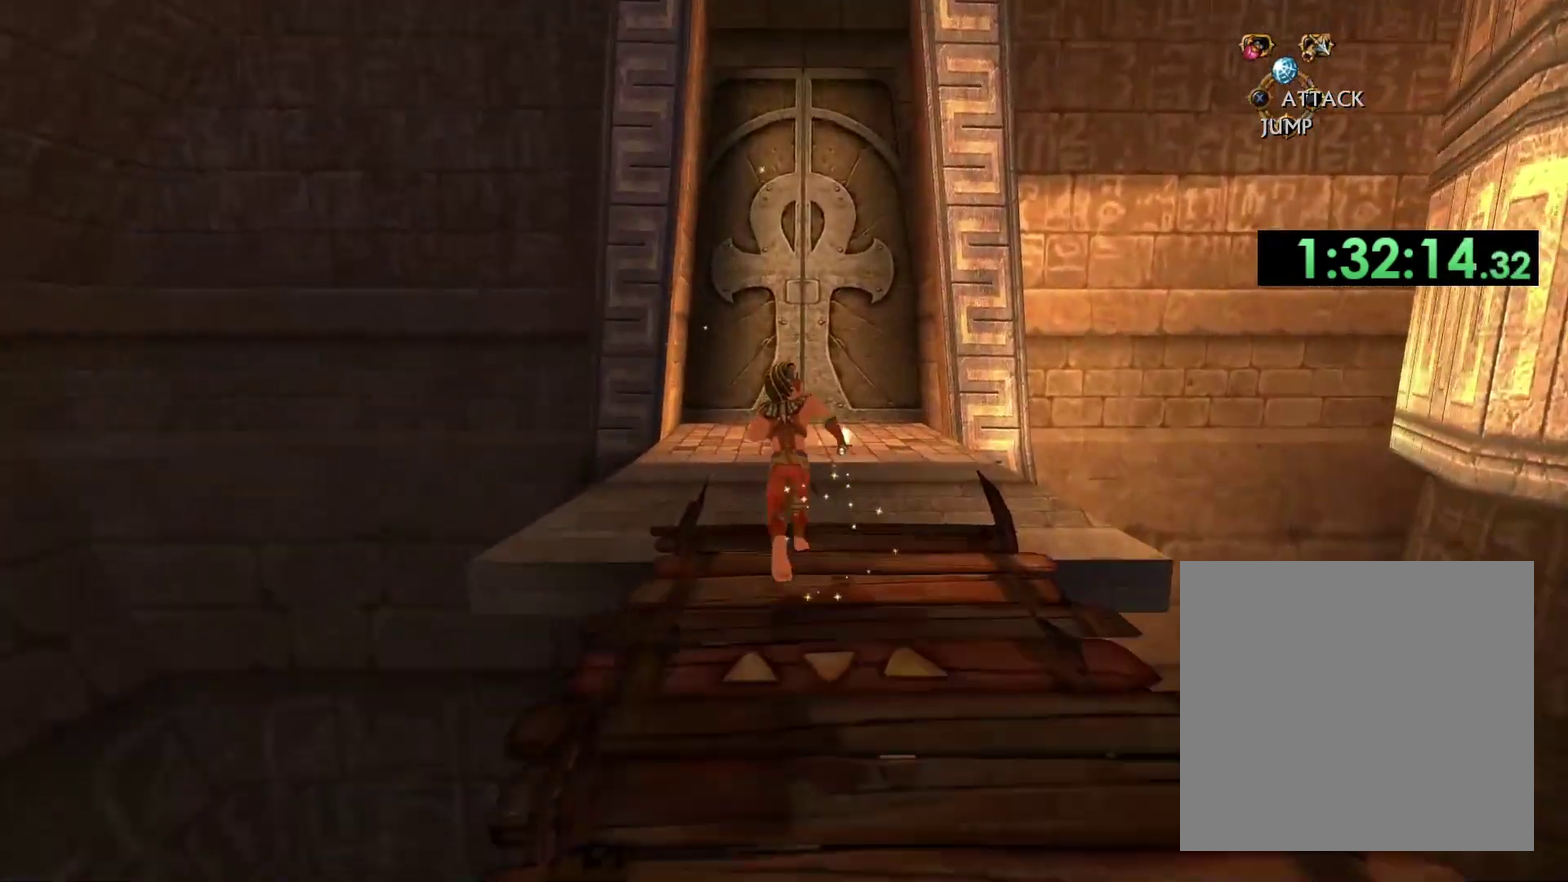
{"buttons": [], "left_stick": "up", "right_stick": "center", "events": []}
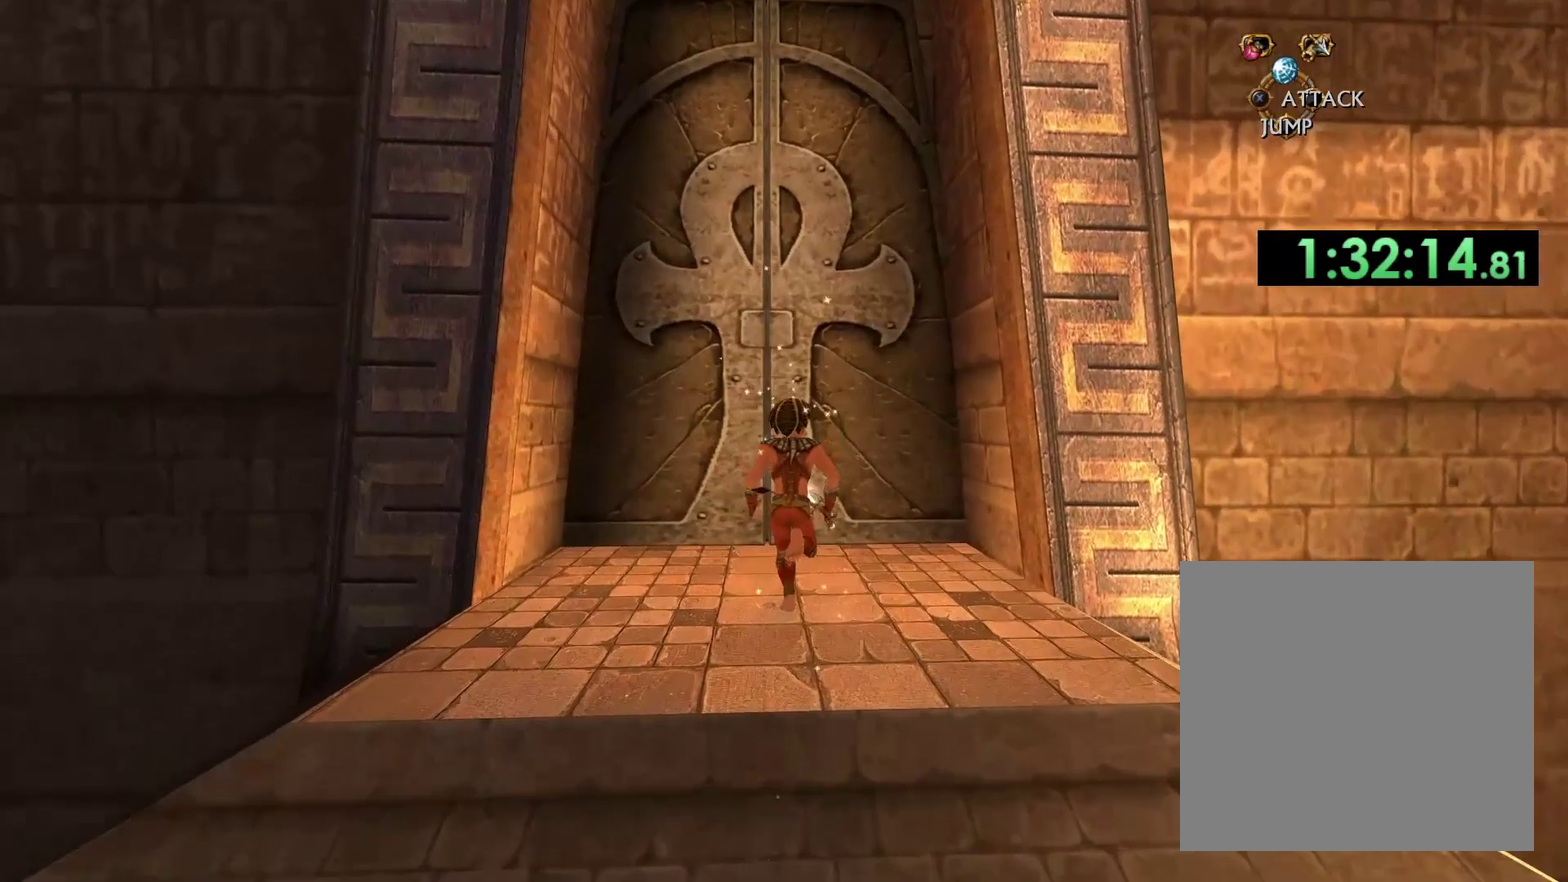
{"buttons": [], "left_stick": "up", "right_stick": "center", "events": [[33, "X", "down"], [133, "X", "up"], [200, "X", "down"], [200, "left_stick", "up-left"], [300, "X", "up"], [350, "left_stick", "up"]]}
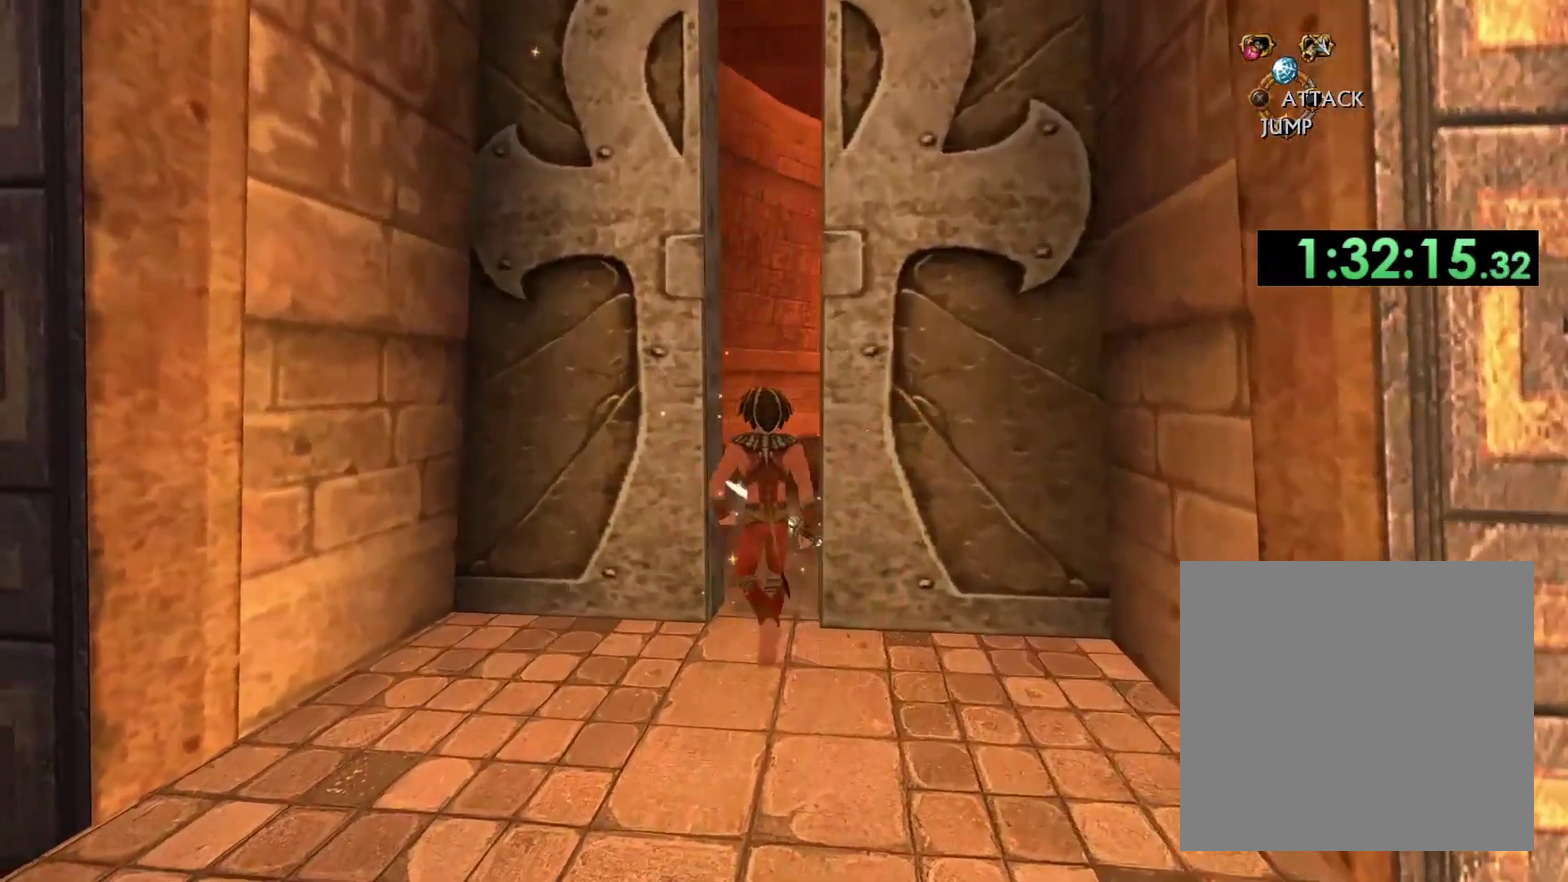
{"buttons": [], "left_stick": "up", "right_stick": "center", "events": []}
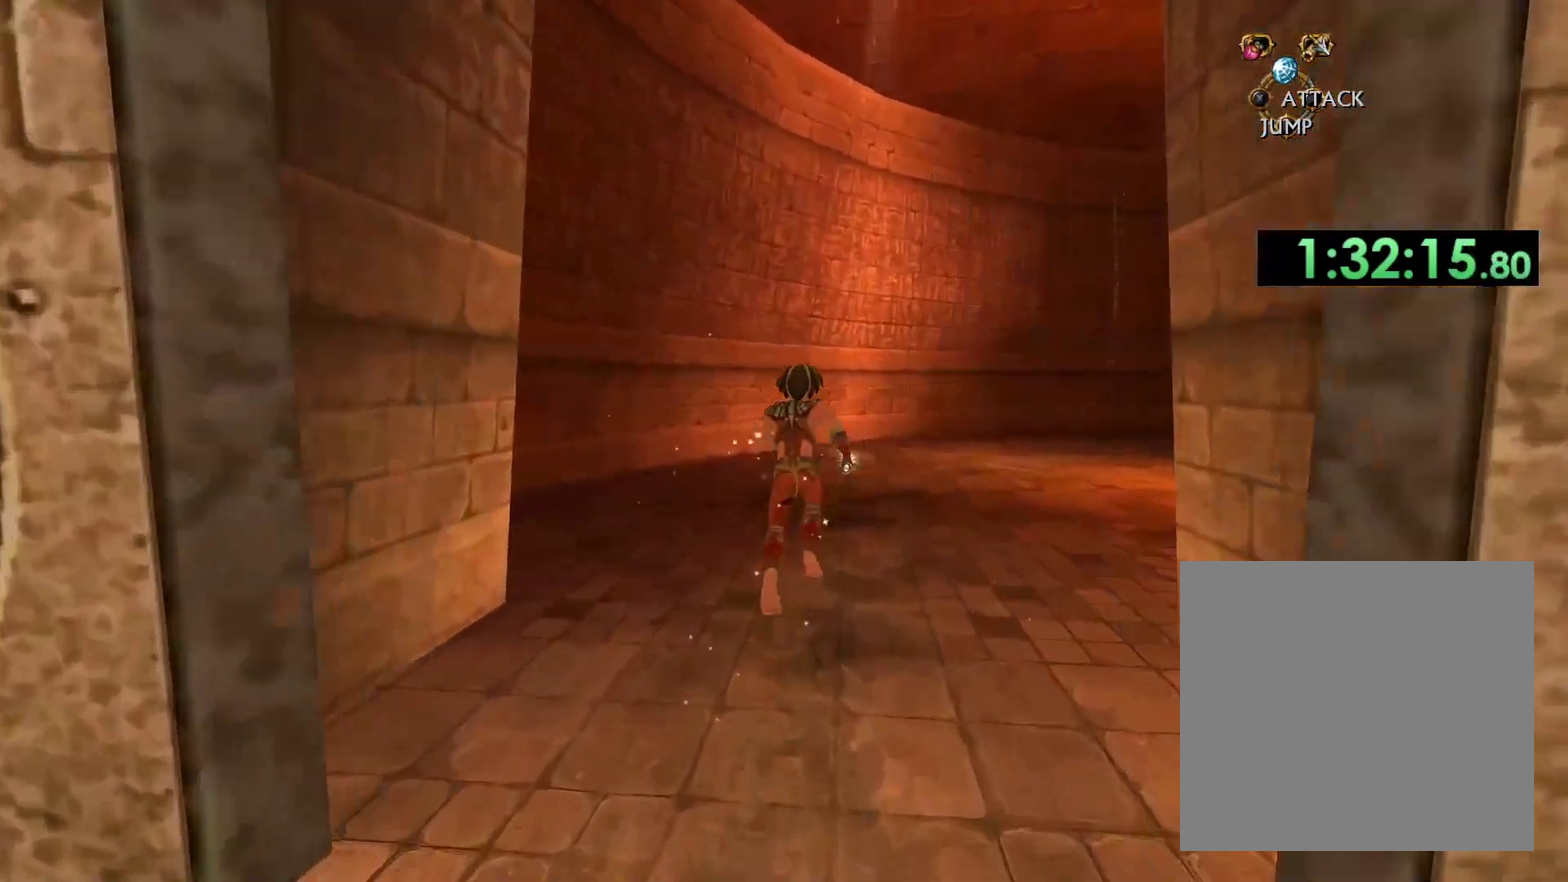
{"buttons": [], "left_stick": "center", "right_stick": "center", "events": [[117, "right_stick", "right"], [350, "left_stick", "center"], [350, "right_stick", "center"]]}
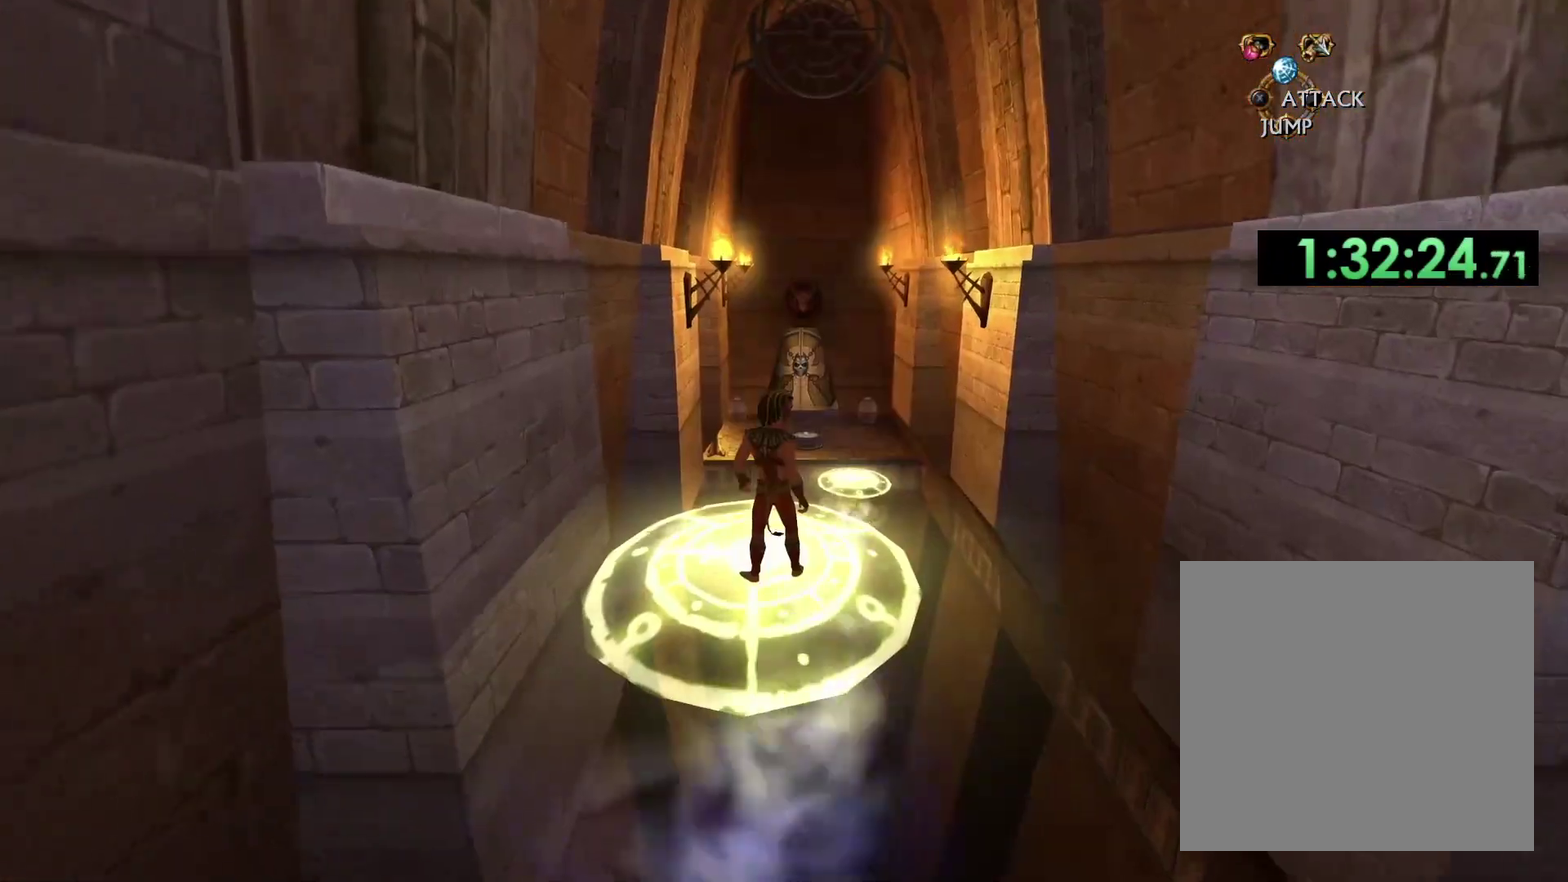
{"buttons": [], "left_stick": "center", "right_stick": "center", "events": []}
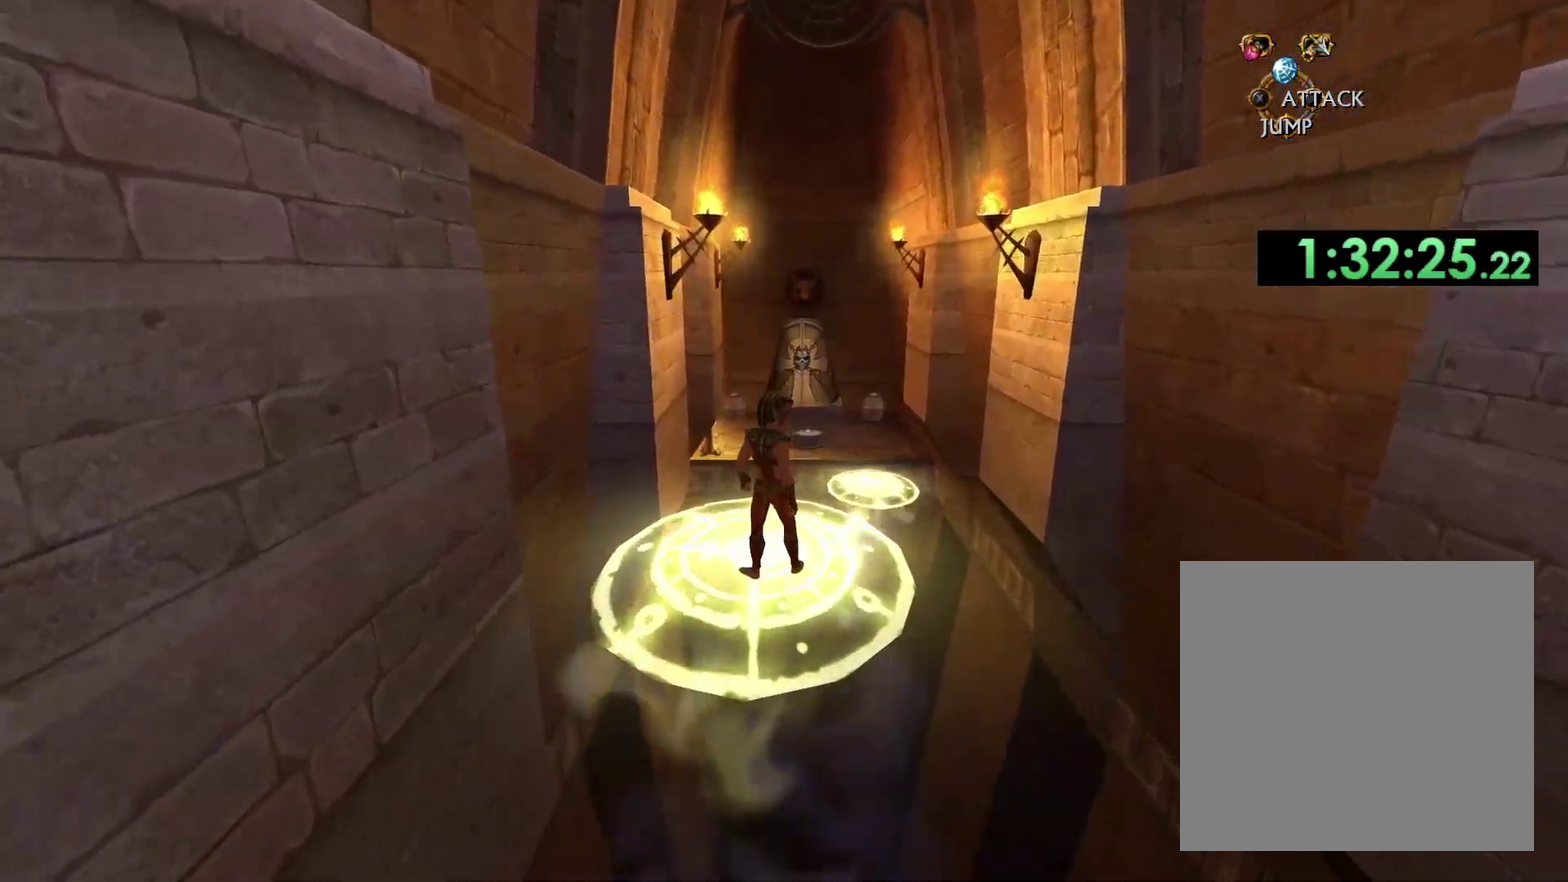
{"buttons": [], "left_stick": "center", "right_stick": "center", "events": []}
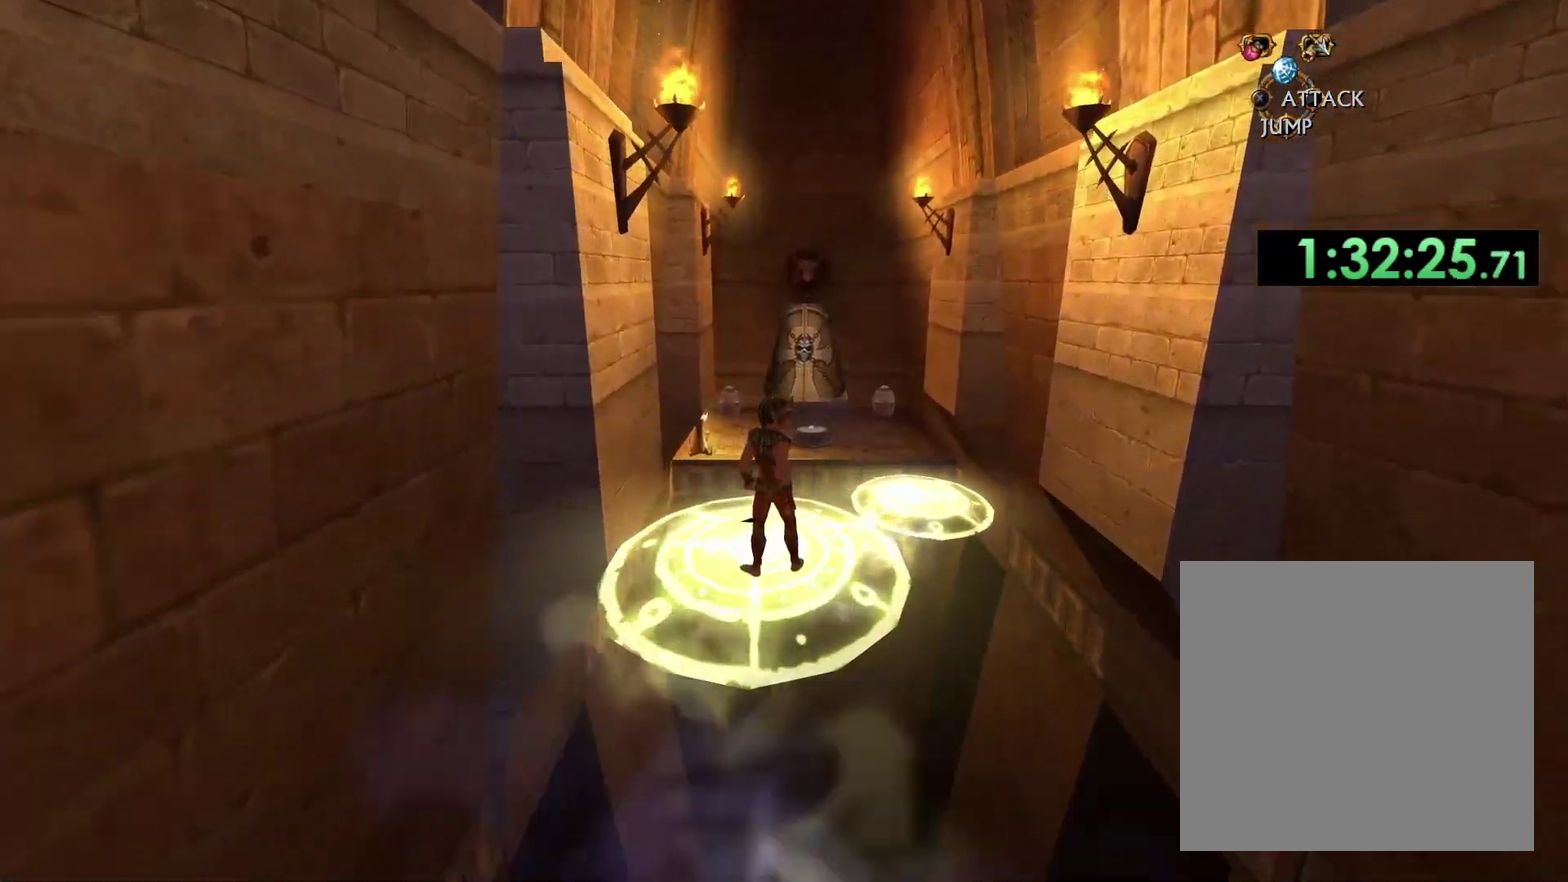
{"buttons": ["R2"], "left_stick": "center", "right_stick": "center", "events": [[500, "R2", "down"]]}
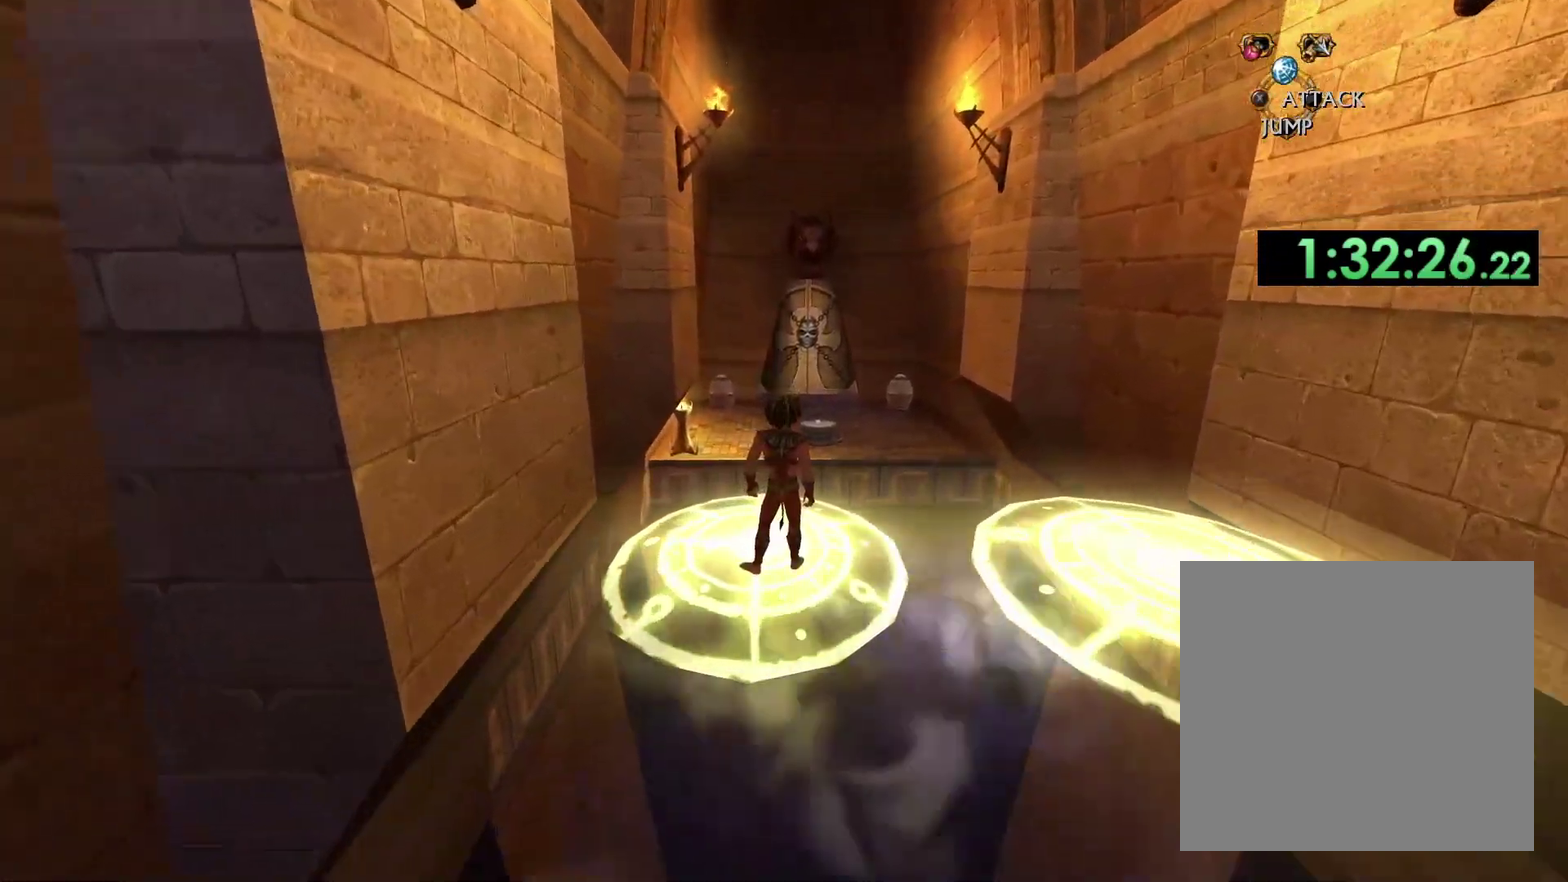
{"buttons": [], "left_stick": "up", "right_stick": "center", "events": [[167, "R2", "up"], [383, "left_stick", "up"]]}
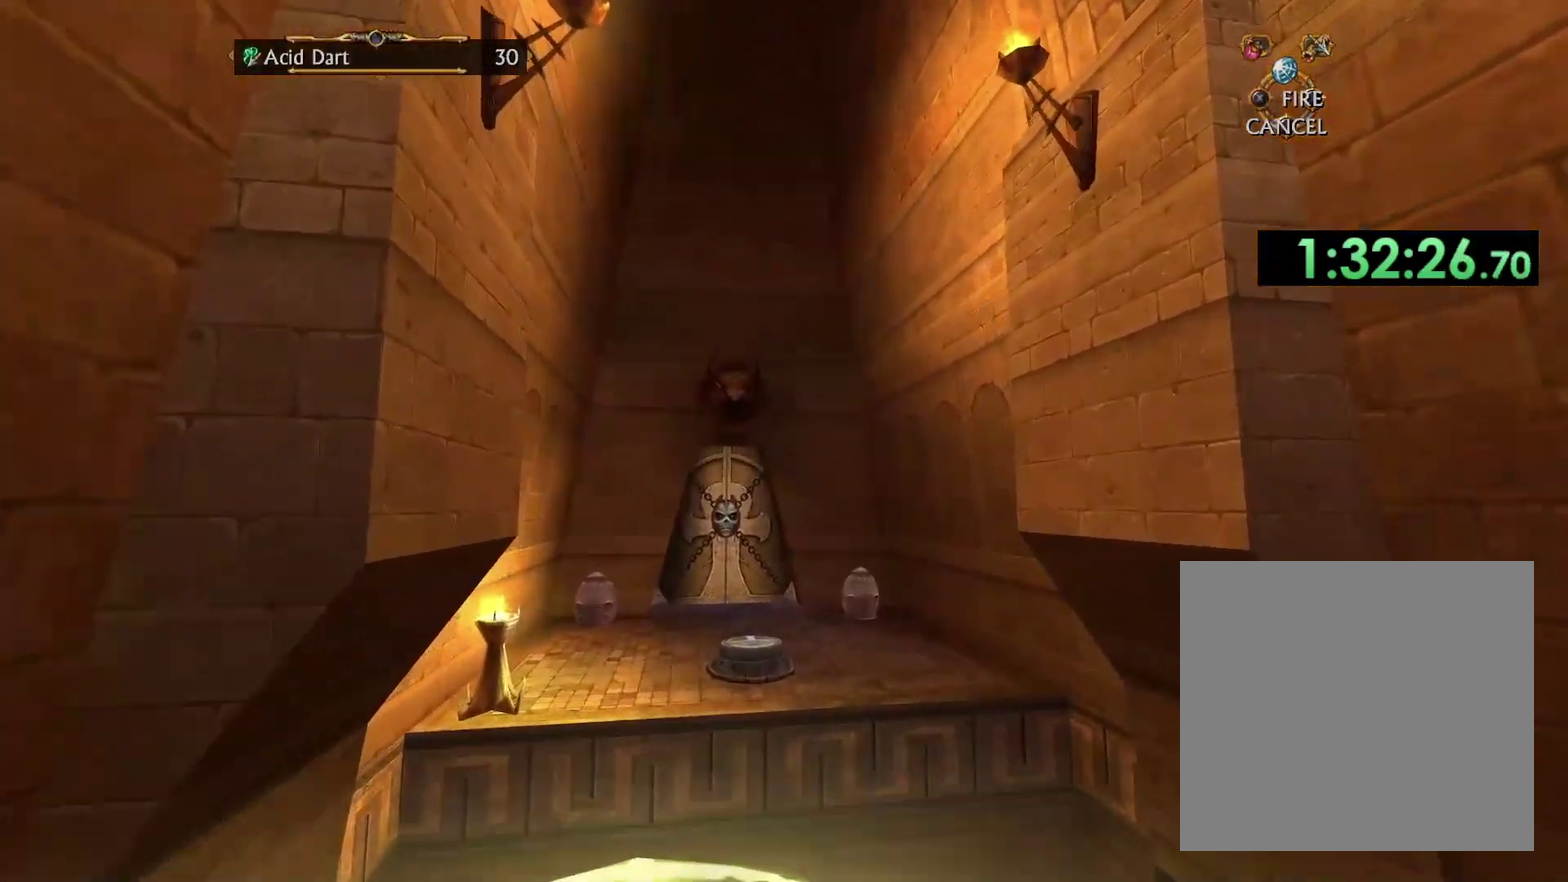
{"buttons": [], "left_stick": "center", "right_stick": "center", "events": [[33, "left_stick", "up-left"], [183, "left_stick", "center"]]}
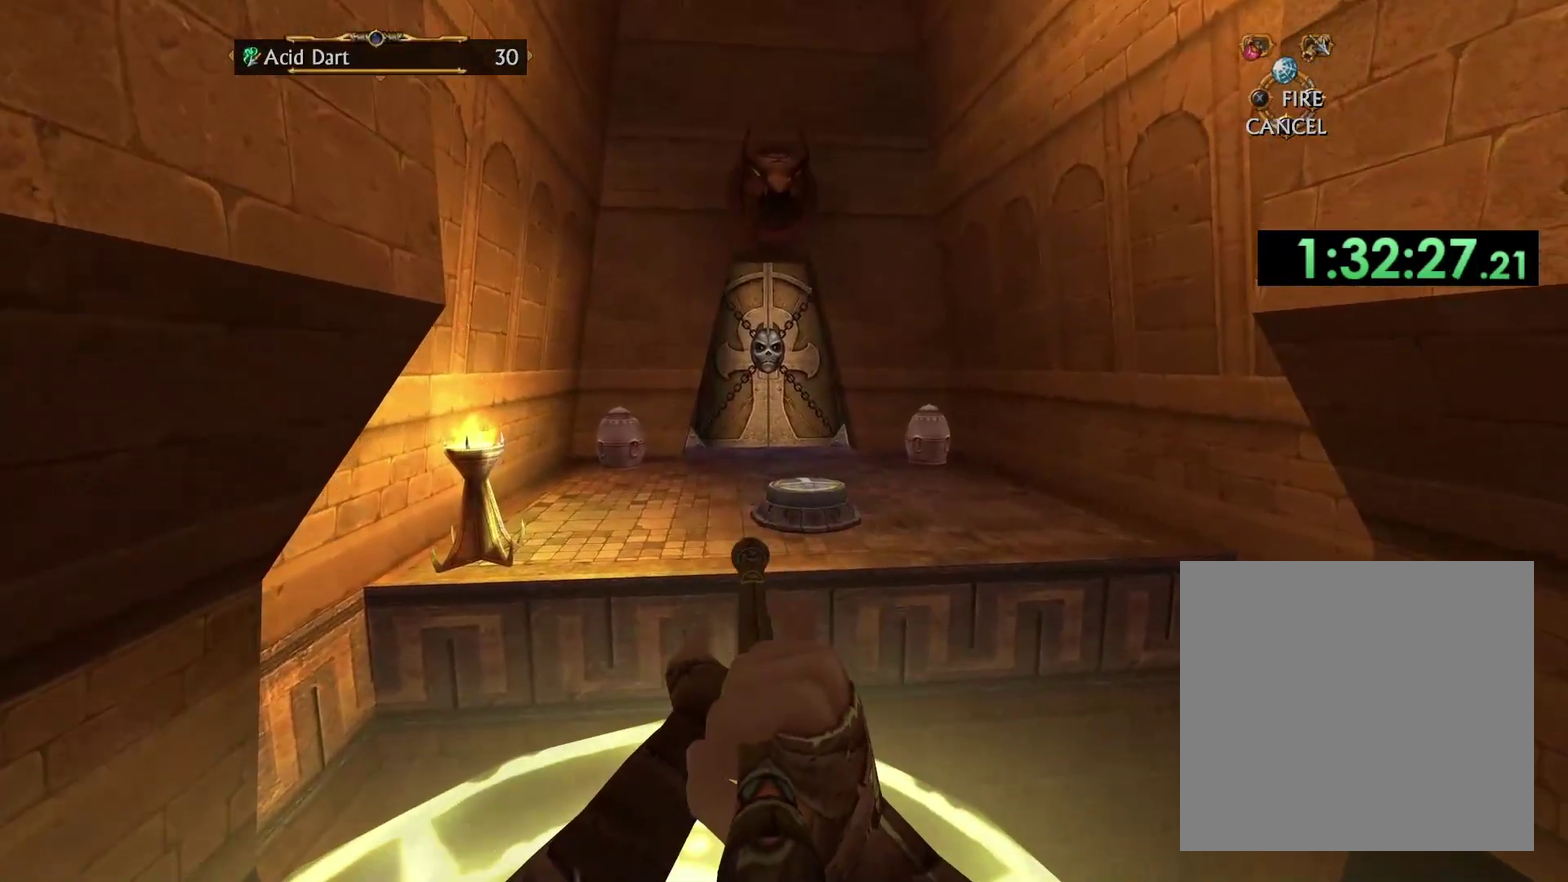
{"buttons": [], "left_stick": "center", "right_stick": "center", "events": [[167, "left_stick", "down"], [233, "left_stick", "down-right"], [400, "left_stick", "down"], [467, "left_stick", "center"]]}
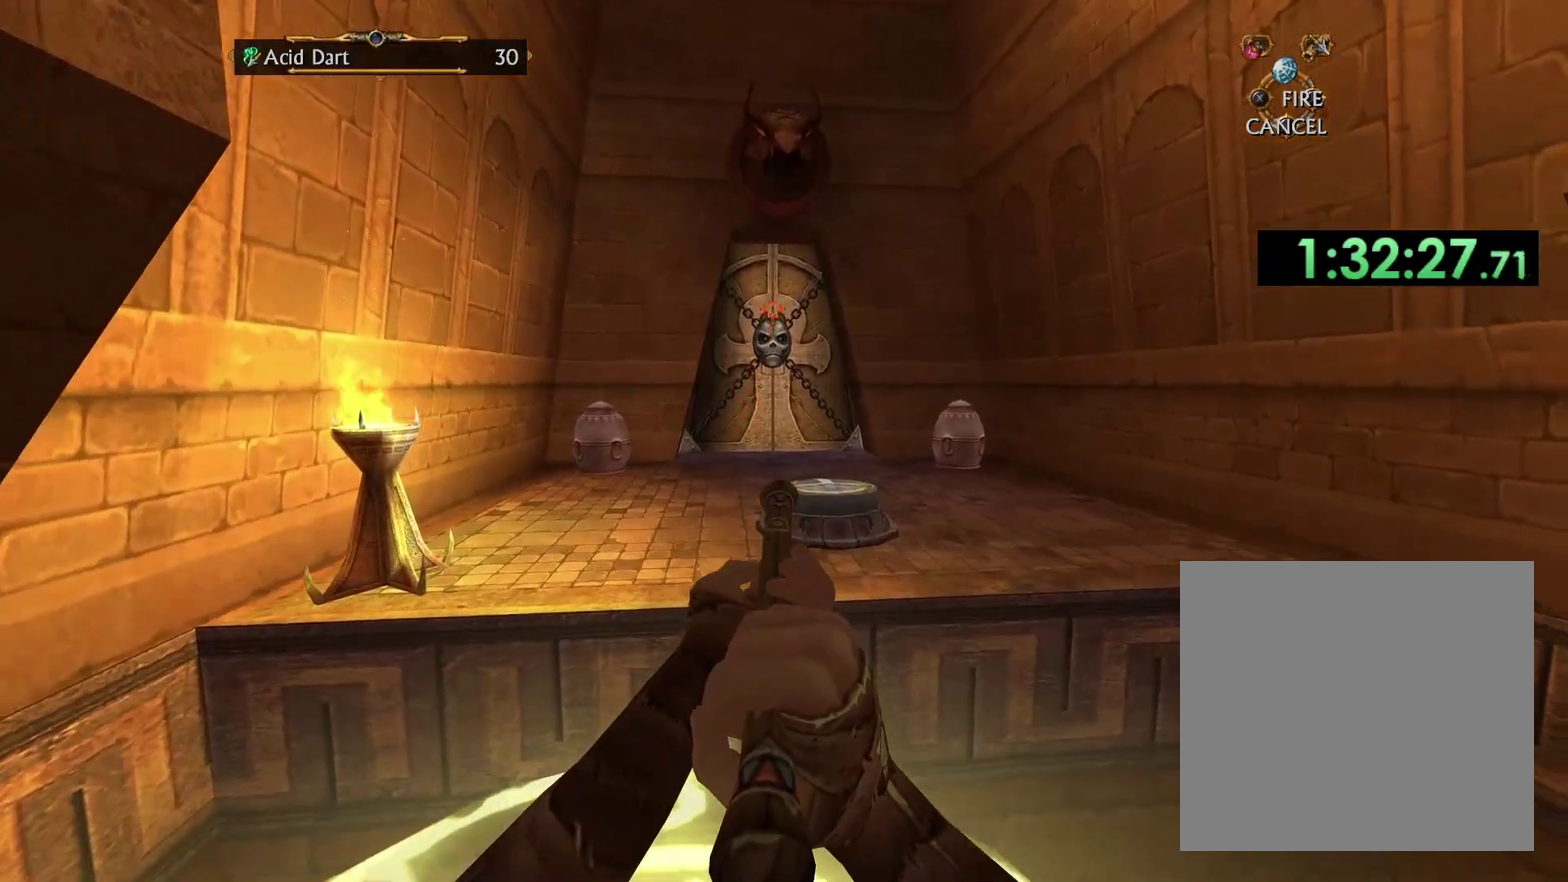
{"buttons": ["A"], "left_stick": "center", "right_stick": "center", "events": [[283, "B", "down"], [383, "B", "up"], [467, "A", "down"]]}
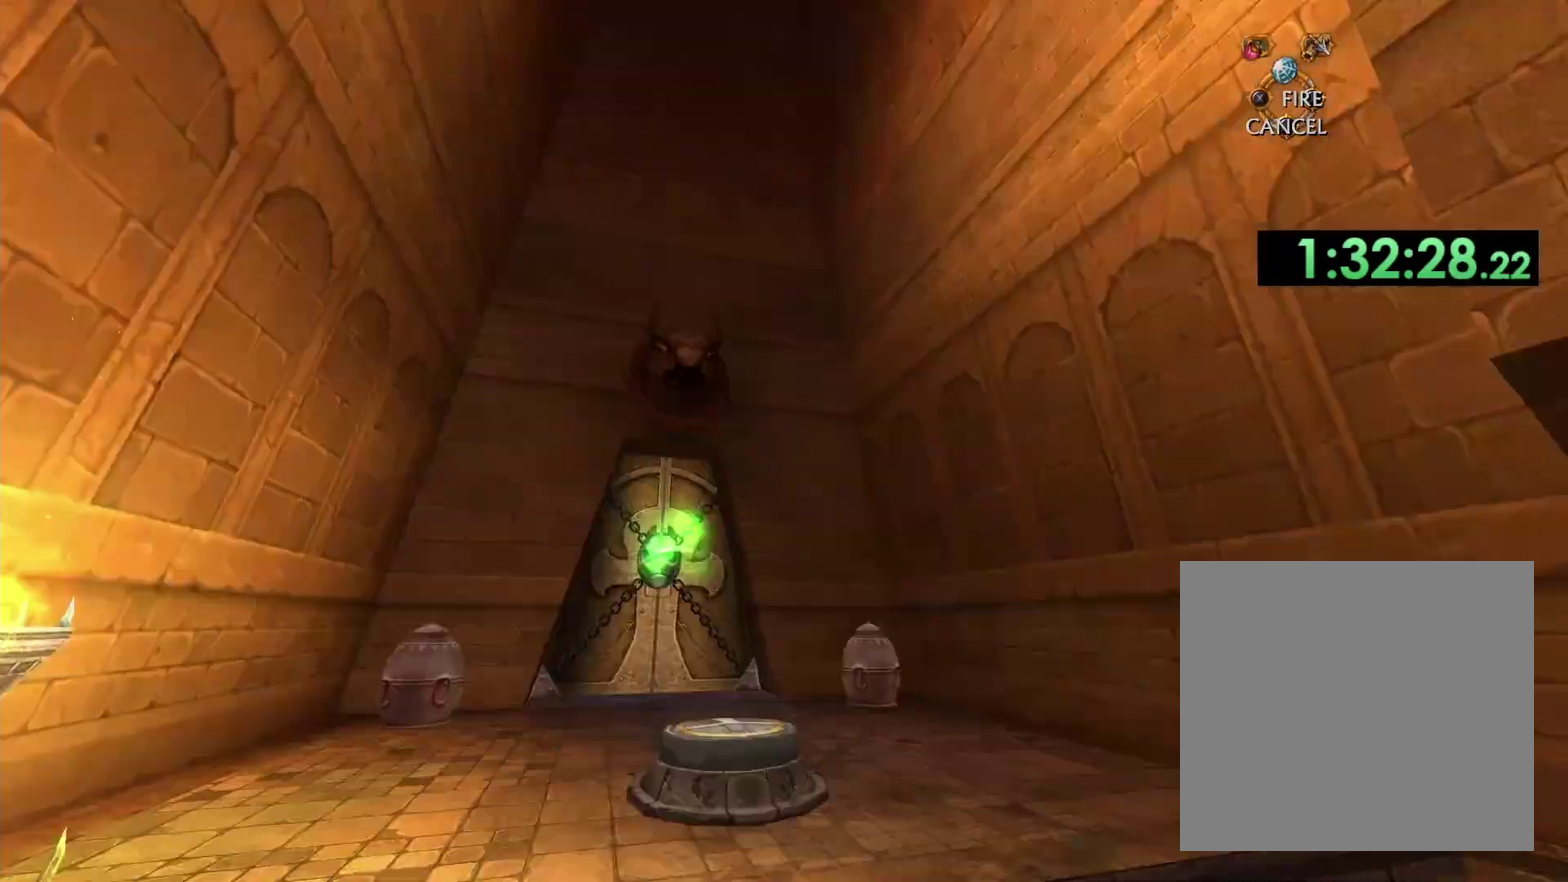
{"buttons": [], "left_stick": "up", "right_stick": "center", "events": [[83, "A", "up"], [233, "left_stick", "up"], [250, "right_stick", "down"], [417, "right_stick", "center"]]}
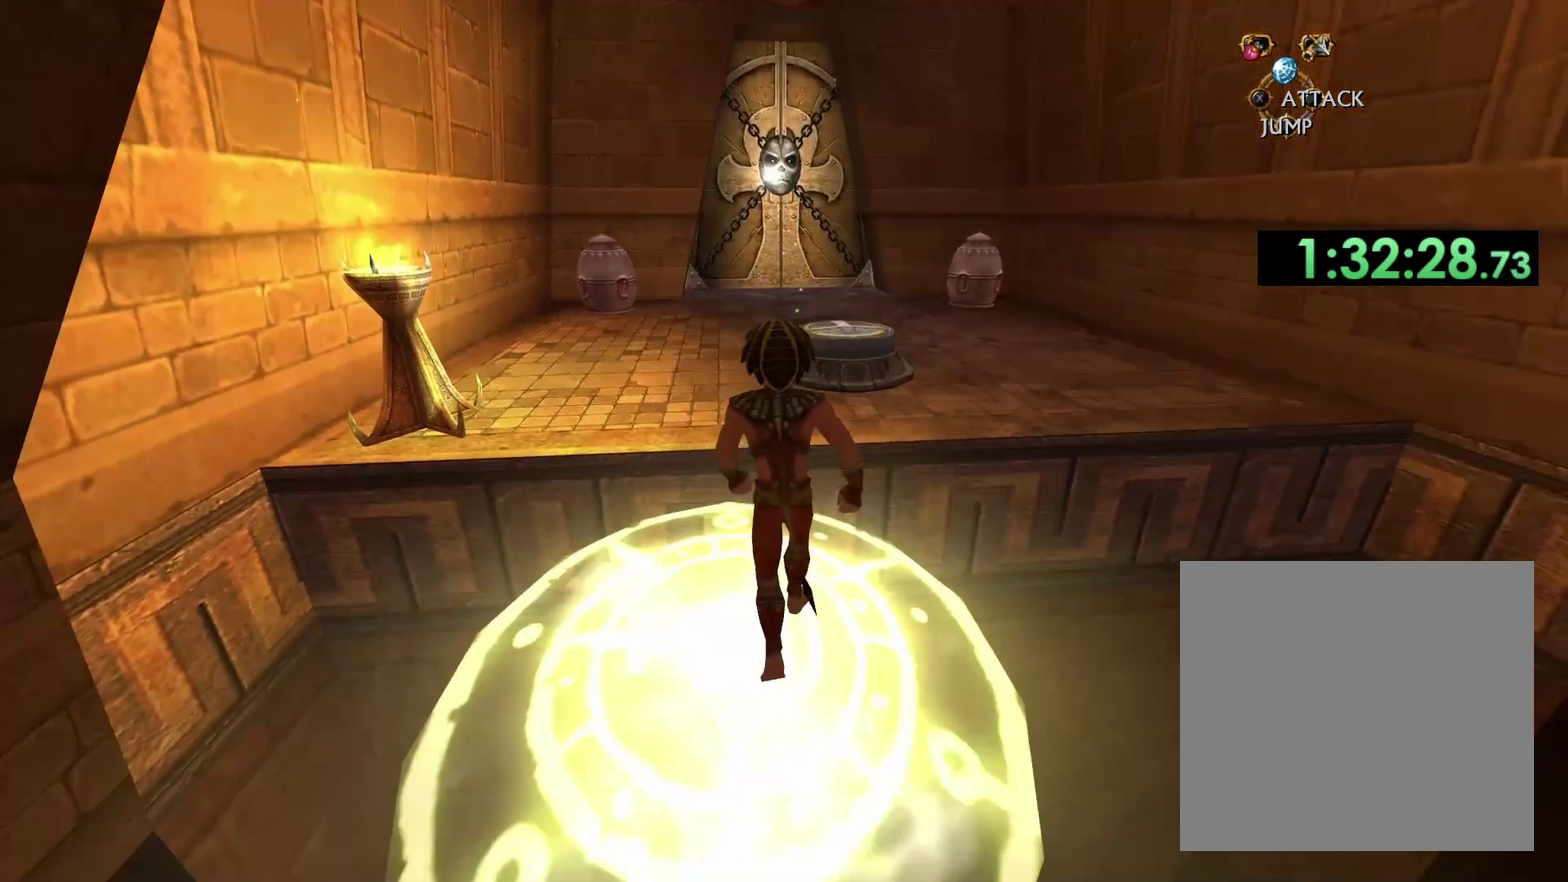
{"buttons": [], "left_stick": "up", "right_stick": "center", "events": [[150, "A", "down"], [367, "A", "up"]]}
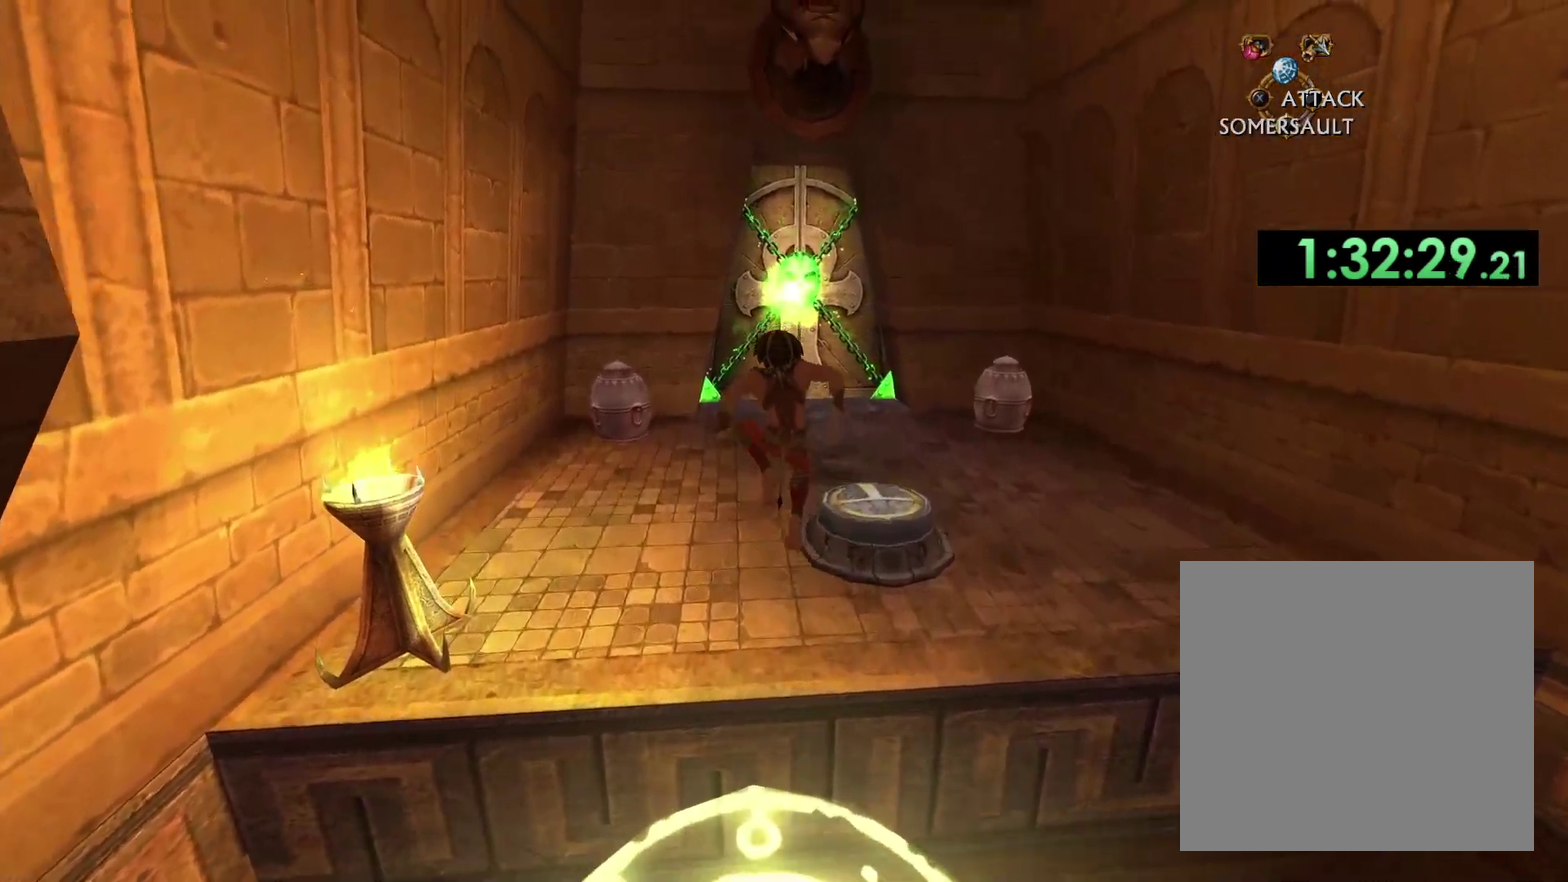
{"buttons": [], "left_stick": "up", "right_stick": "center", "events": []}
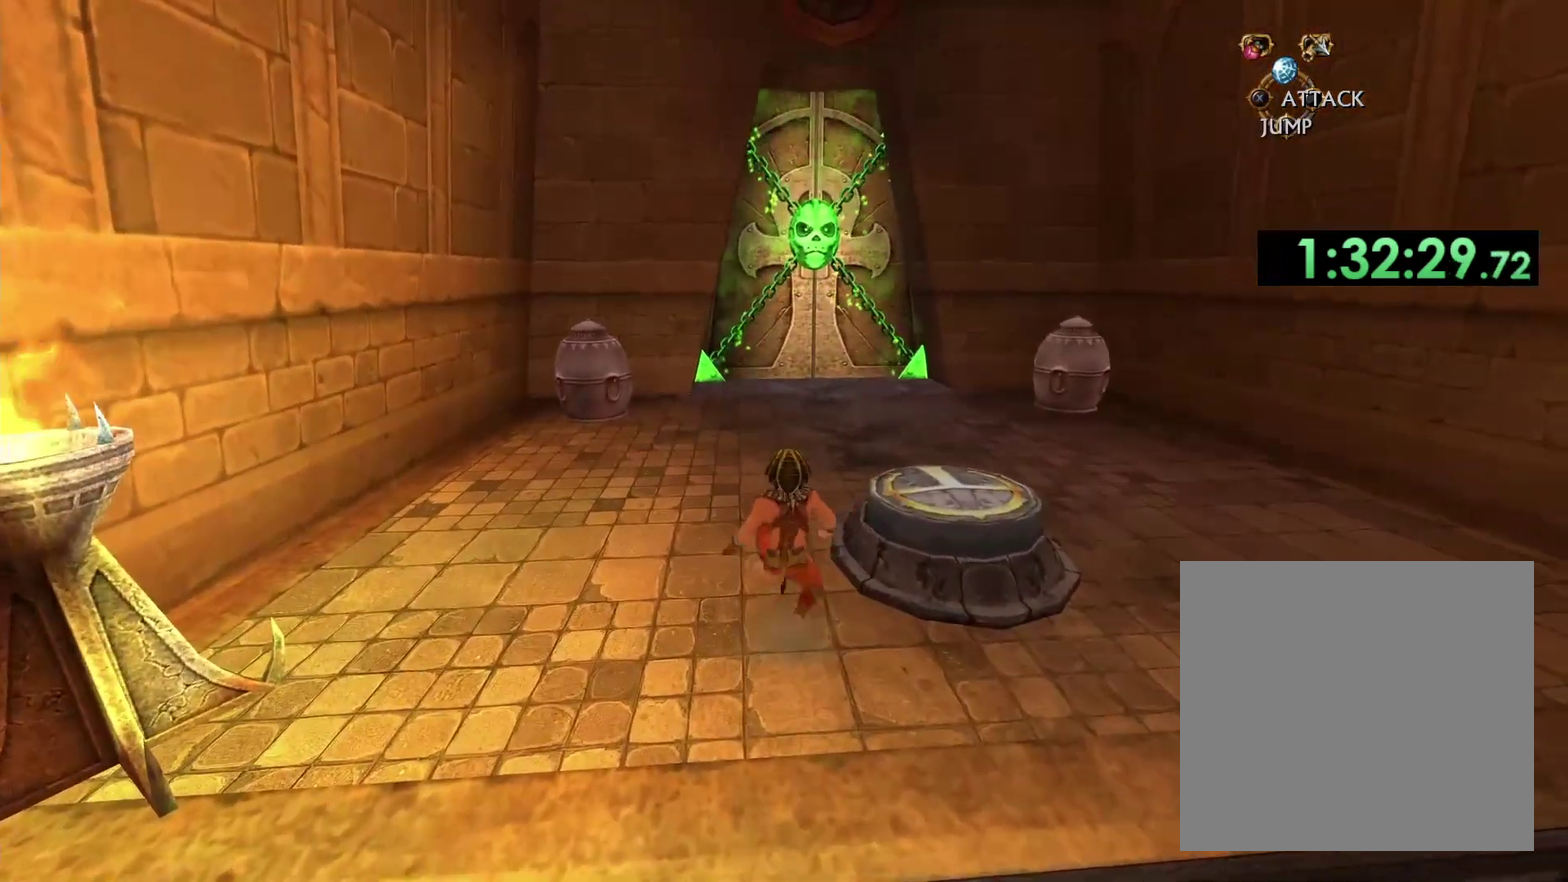
{"buttons": [], "left_stick": "up", "right_stick": "center", "events": []}
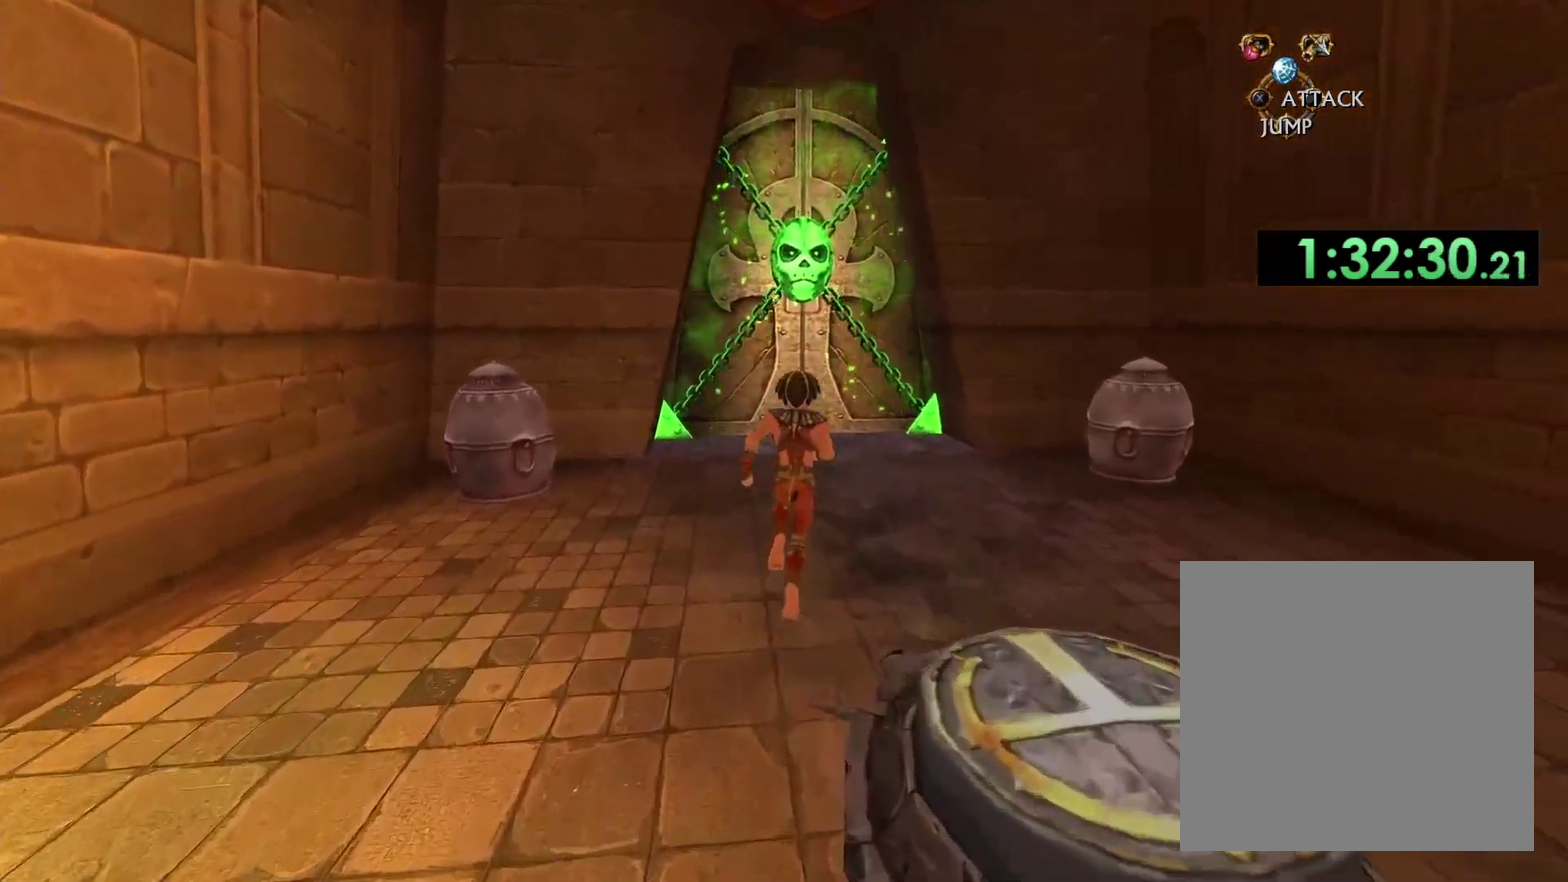
{"buttons": [], "left_stick": "up", "right_stick": "center", "events": []}
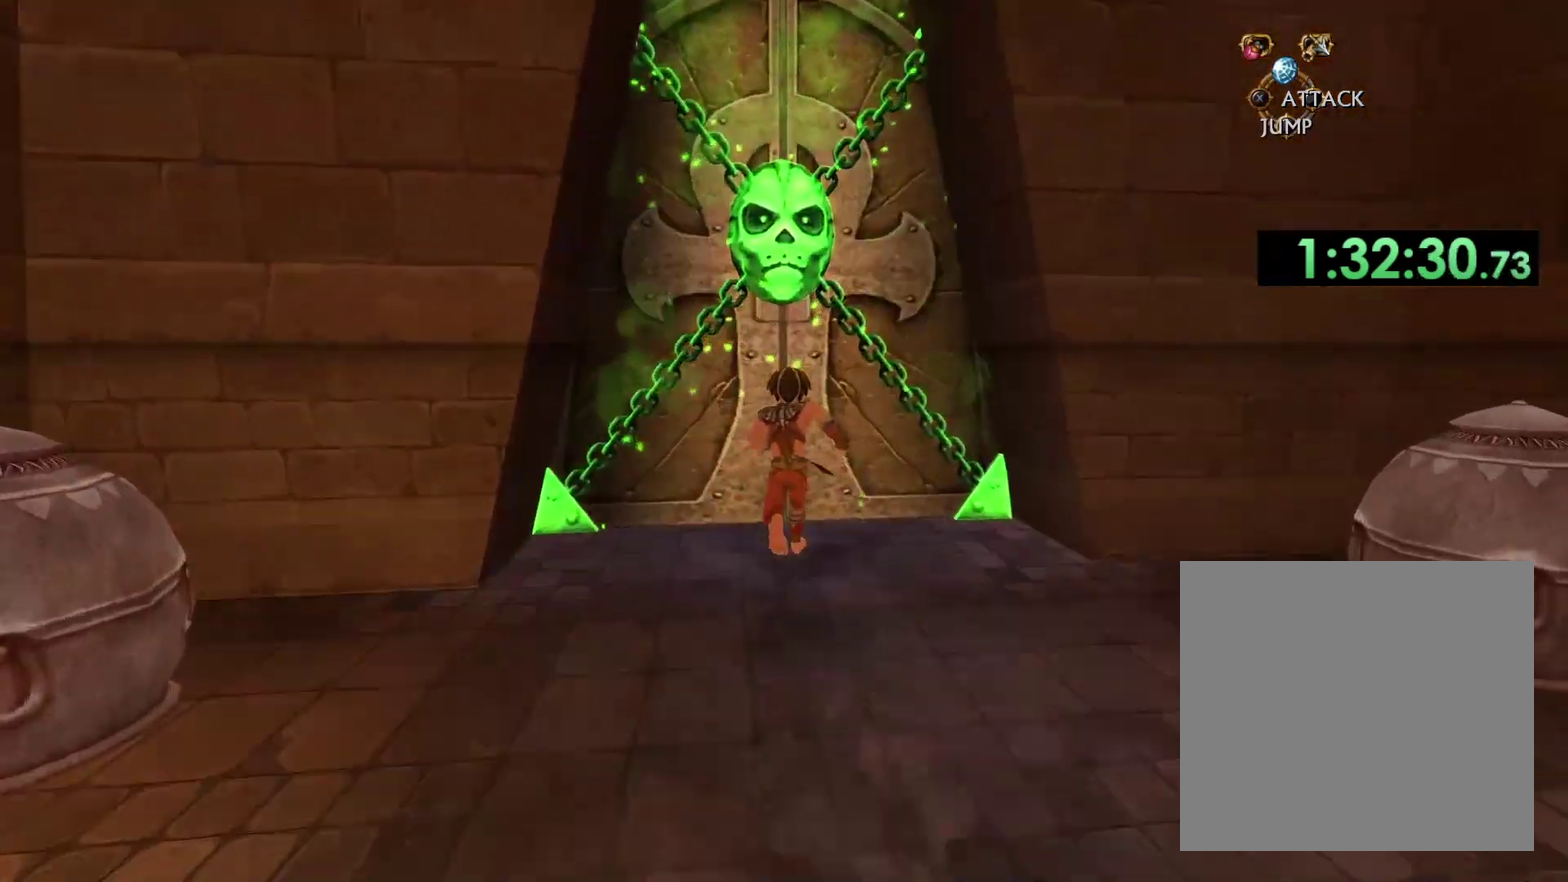
{"buttons": [], "left_stick": "up", "right_stick": "center", "events": [[67, "X", "down"], [150, "X", "up"], [217, "X", "down"], [317, "X", "up"], [367, "X", "down"], [467, "X", "up"]]}
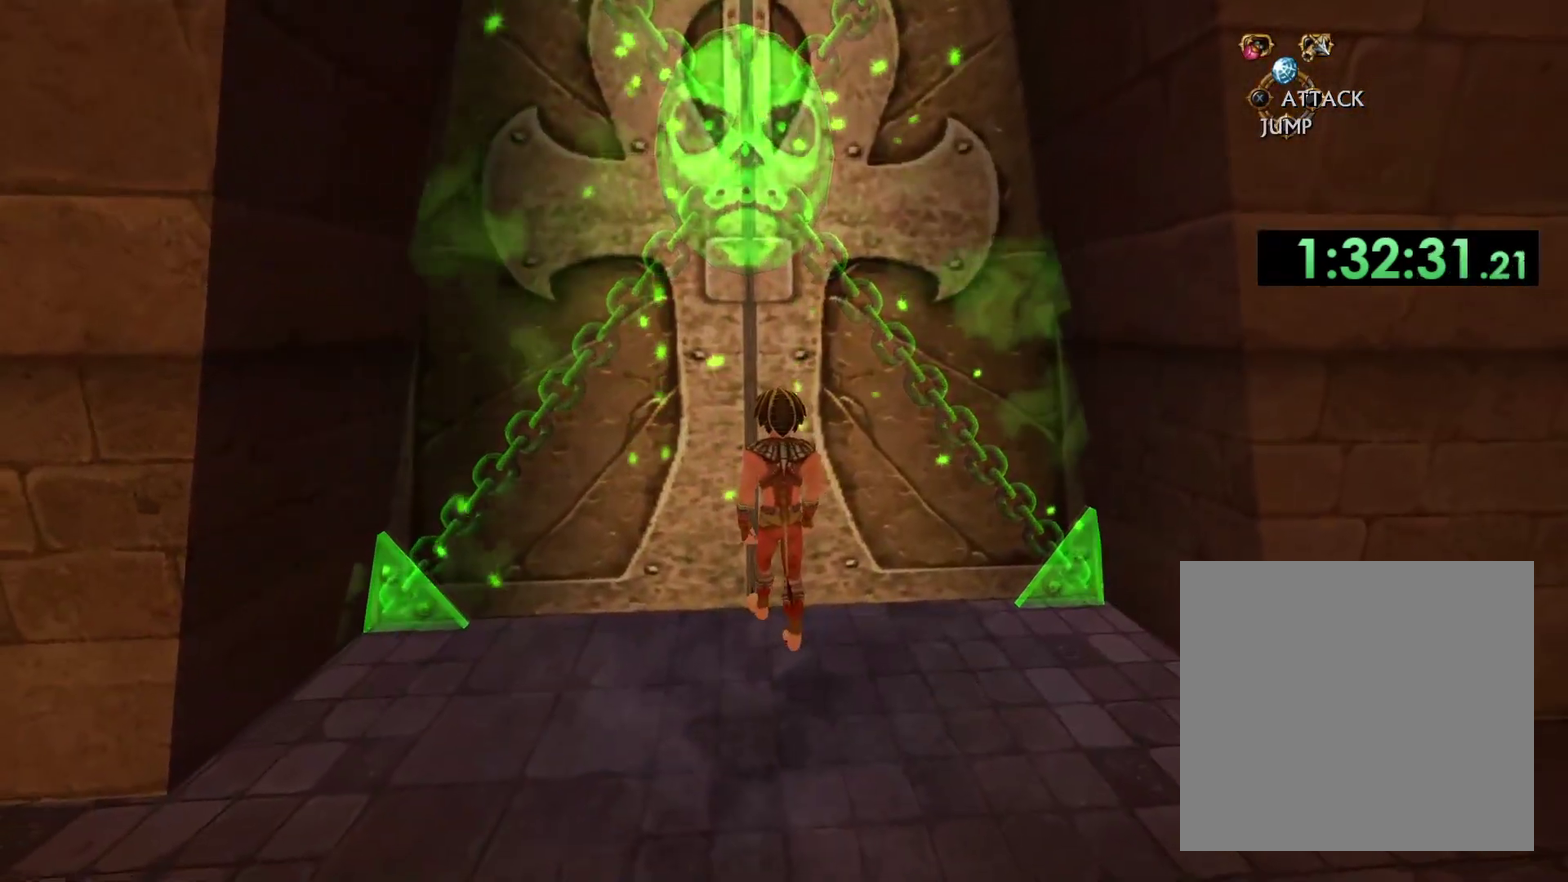
{"buttons": [], "left_stick": "up", "right_stick": "center", "events": [[33, "X", "down"], [133, "X", "up"], [200, "X", "down"], [283, "X", "up"], [367, "X", "down"], [450, "X", "up"]]}
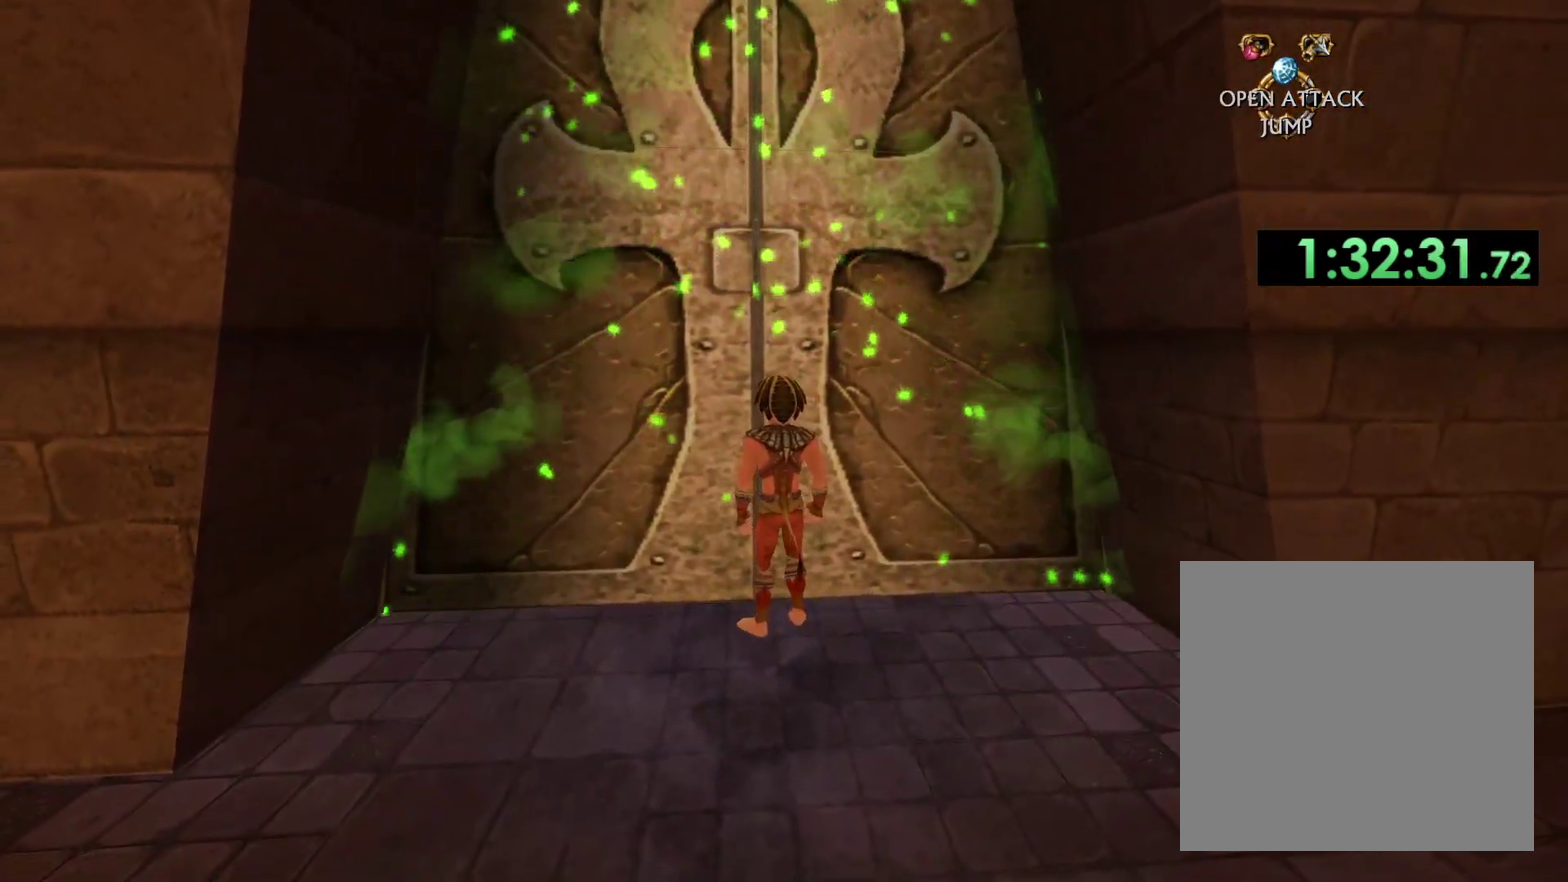
{"buttons": [], "left_stick": "up", "right_stick": "center", "events": [[17, "X", "down"], [133, "X", "up"], [183, "X", "down"], [283, "X", "up"], [350, "X", "down"], [417, "X", "up"]]}
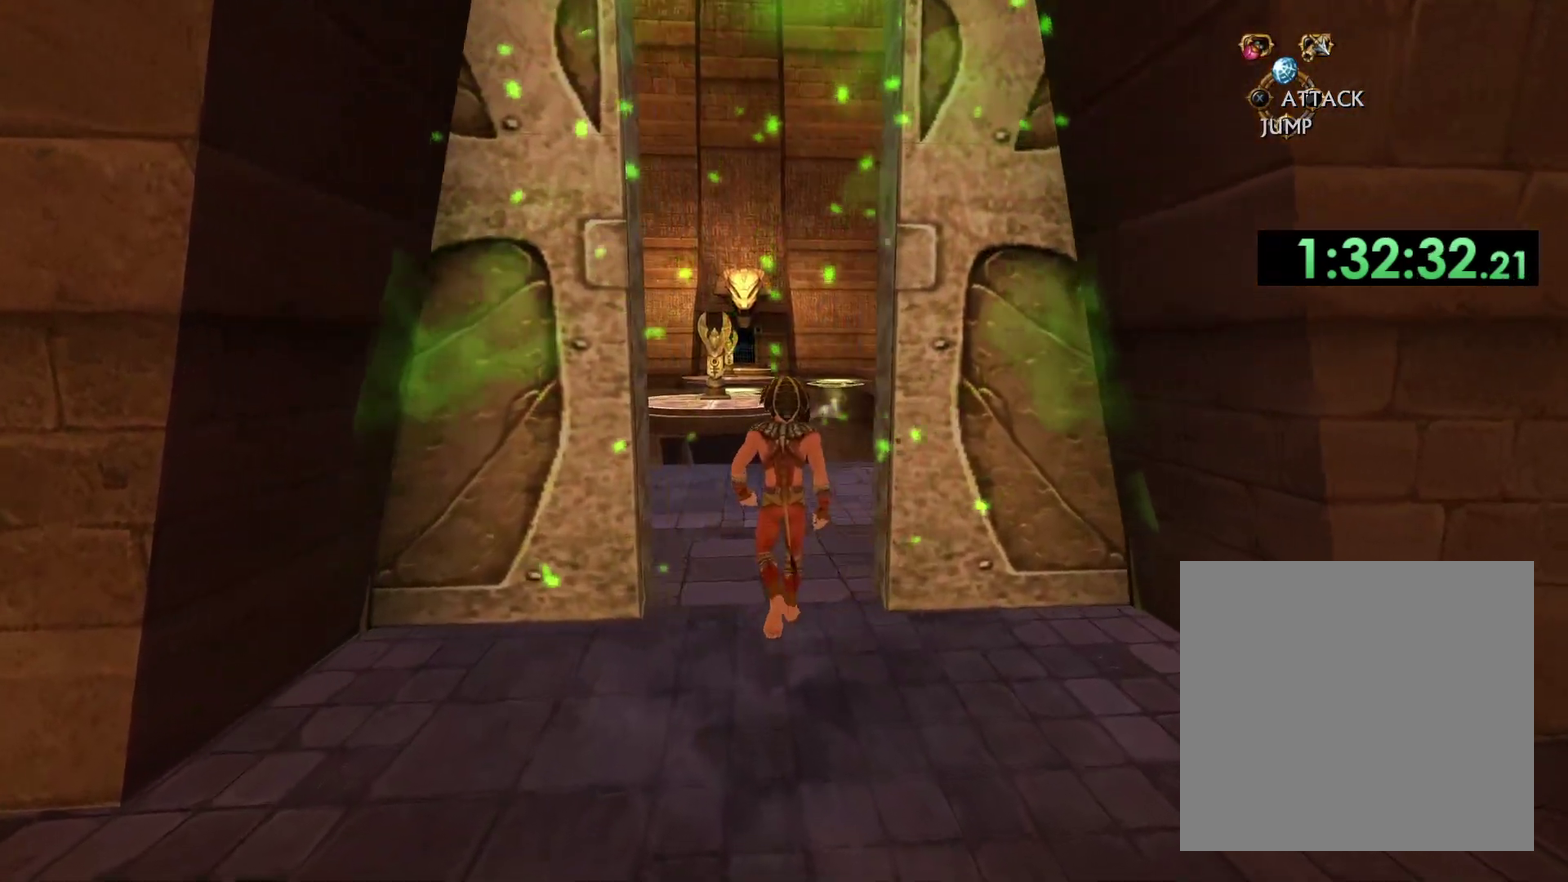
{"buttons": [], "left_stick": "up", "right_stick": "center", "events": [[83, "right_stick", "down"], [300, "right_stick", "center"]]}
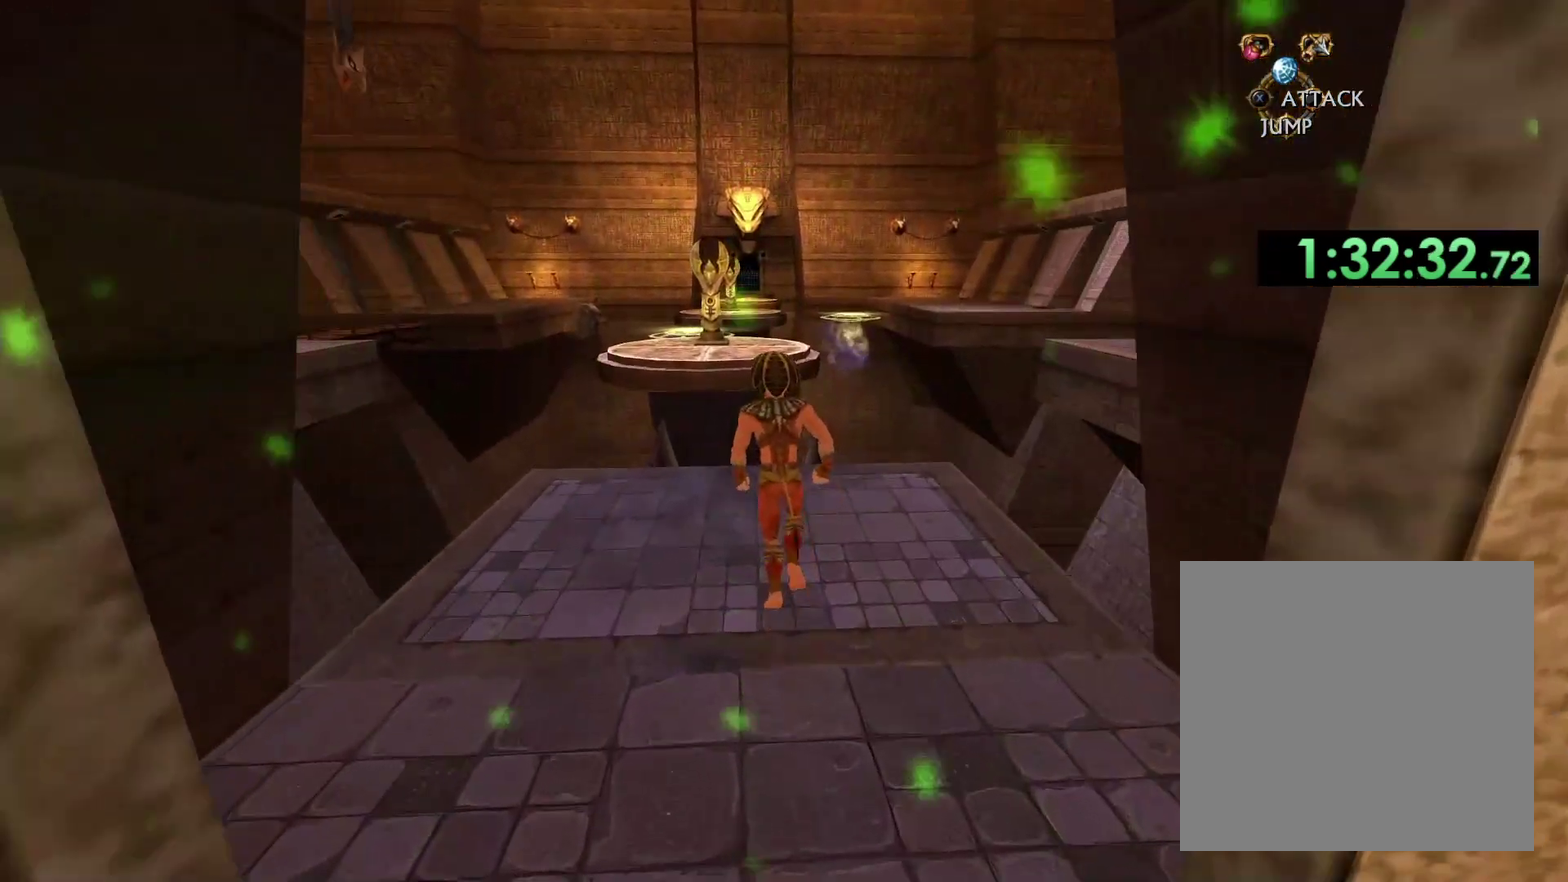
{"buttons": [], "left_stick": "center", "right_stick": "down-right", "events": [[50, "right_stick", "down-right"], [167, "left_stick", "up-right"], [250, "left_stick", "up"], [283, "right_stick", "center"], [317, "left_stick", "center"], [500, "right_stick", "down-right"]]}